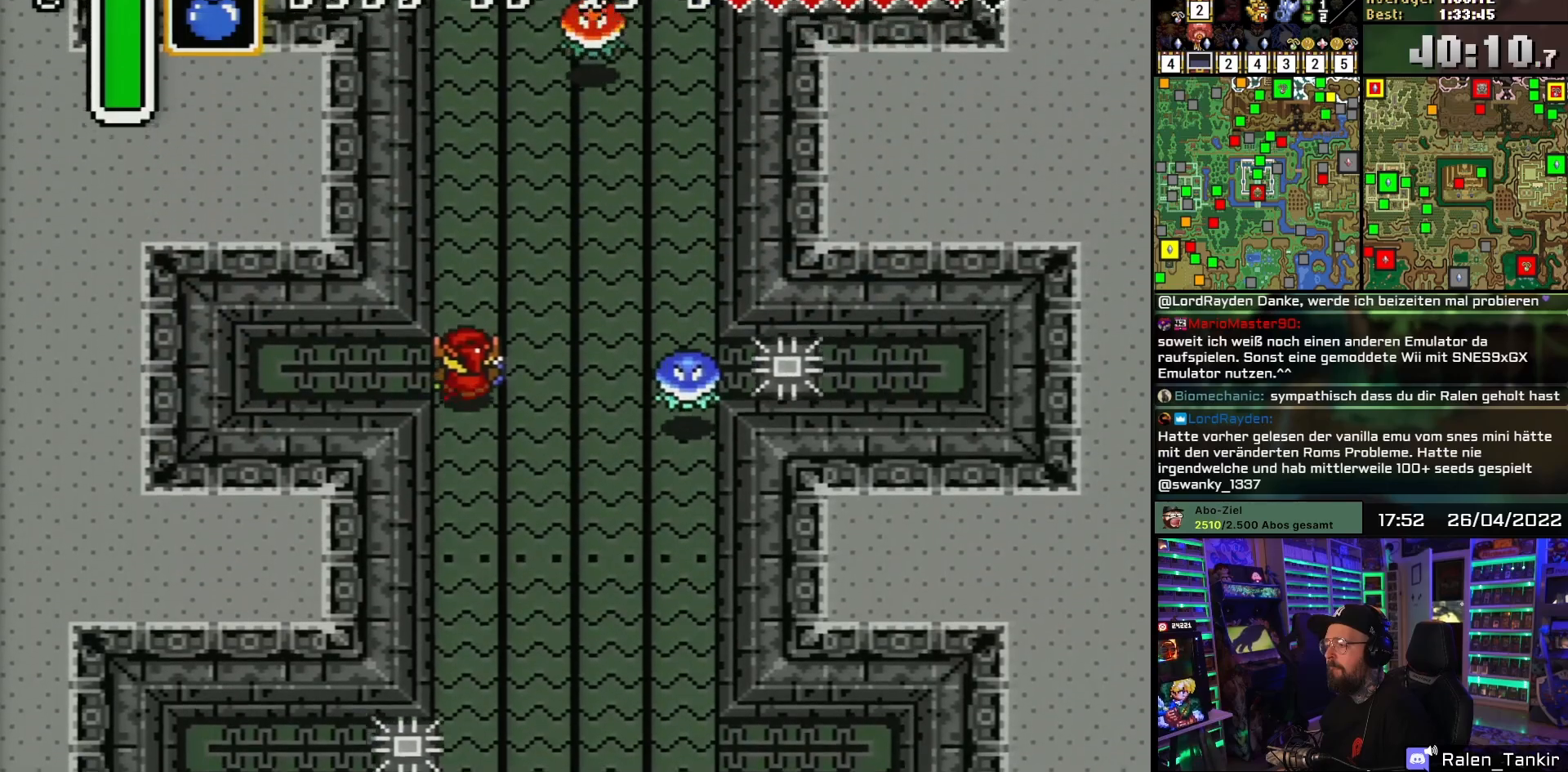
Gameplay with a controller (Nintendo layout); each line is a JSON object with the inputs held at the frame after it. "events" lists button and stick changes between this image and that frame as [ms after this image, input, new state], when the widget could be followed in between. Not read: L1 L3 R1 R3.
{"buttons": ["DPAD_UP"], "events": []}
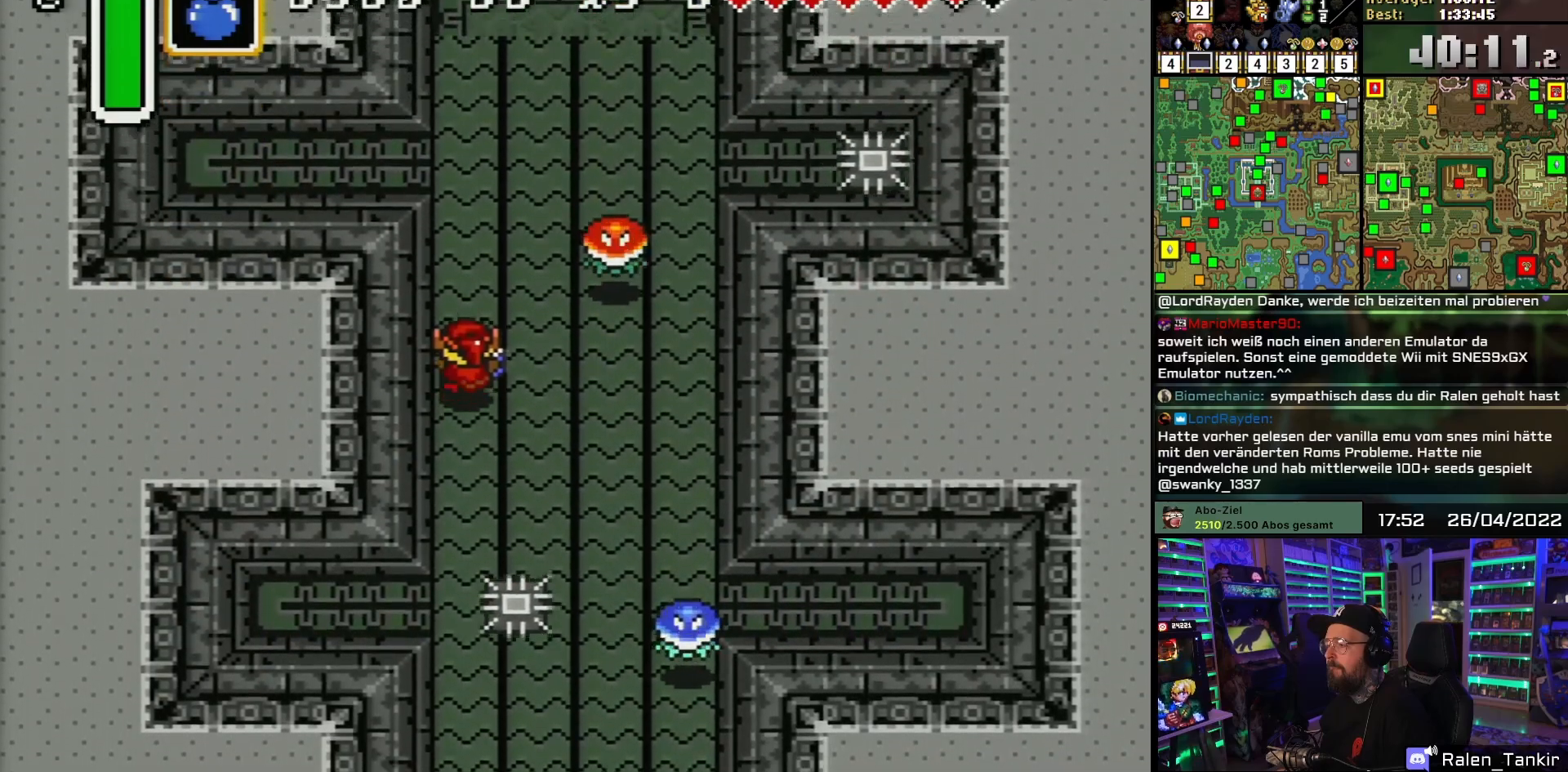
{"buttons": ["DPAD_UP"], "events": []}
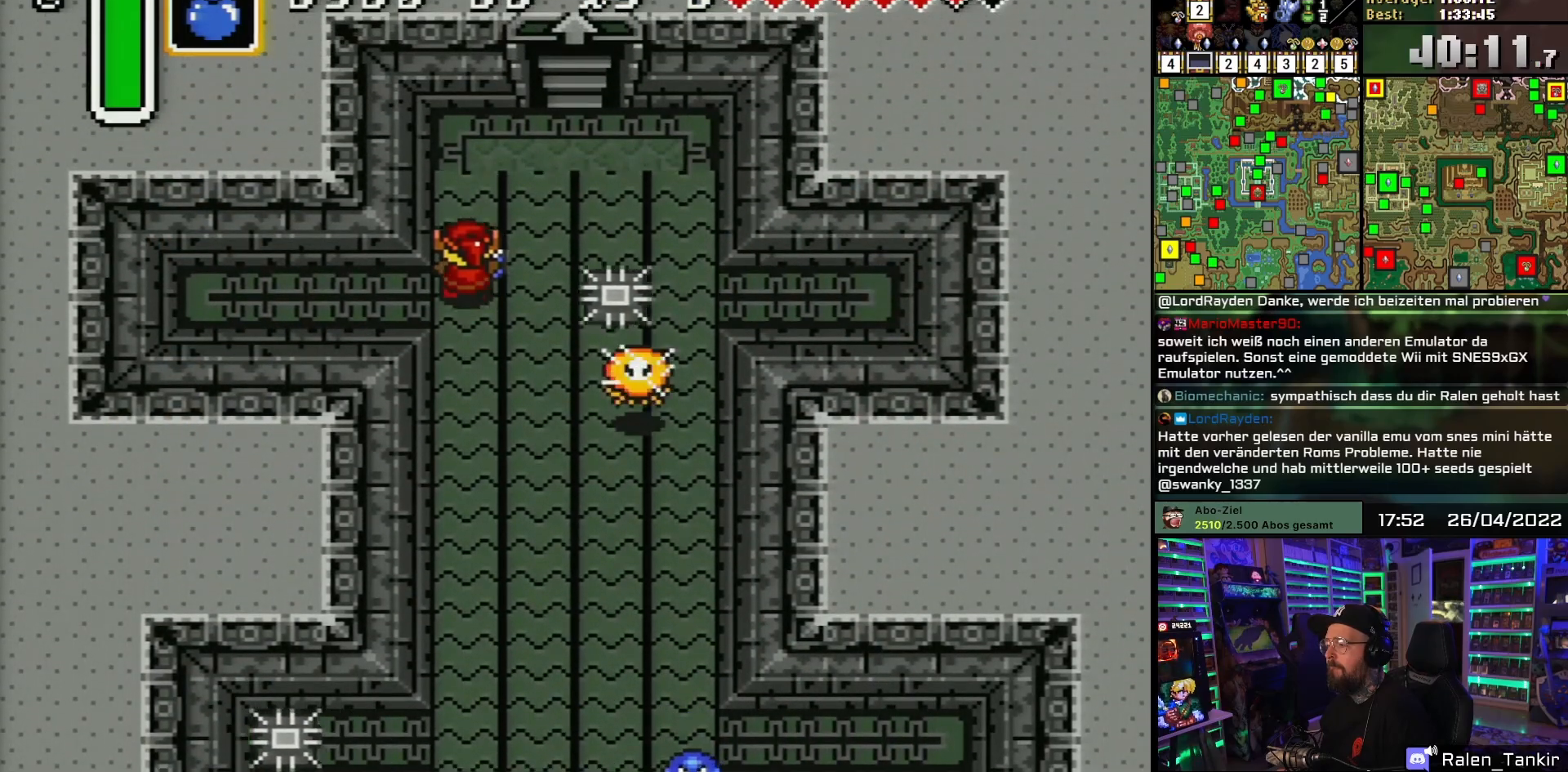
{"buttons": ["DPAD_UP"], "events": [[100, "DPAD_RIGHT", "down"], [500, "DPAD_RIGHT", "up"]]}
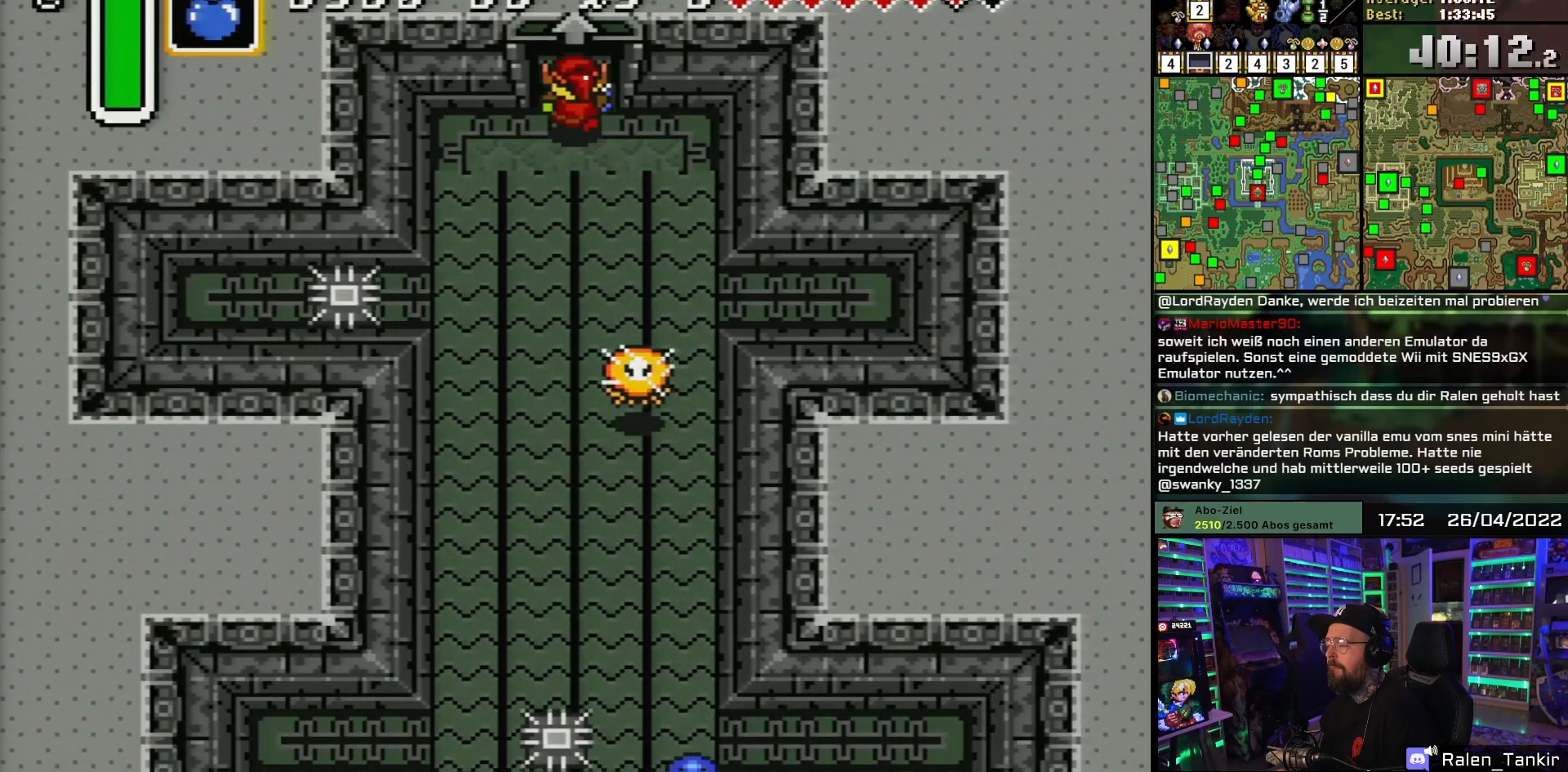
{"buttons": ["DPAD_UP"], "events": []}
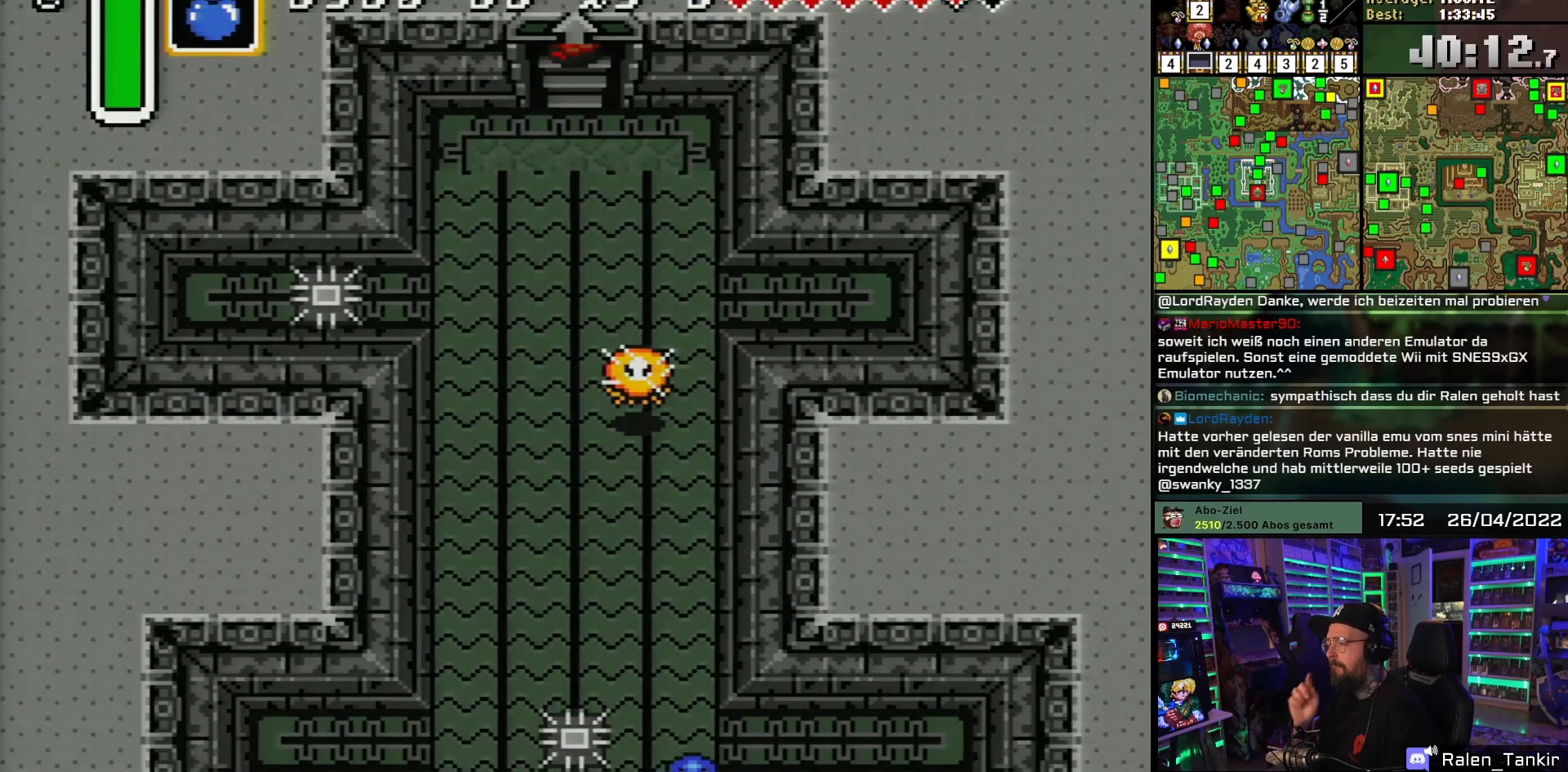
{"buttons": [], "events": [[217, "DPAD_UP", "up"]]}
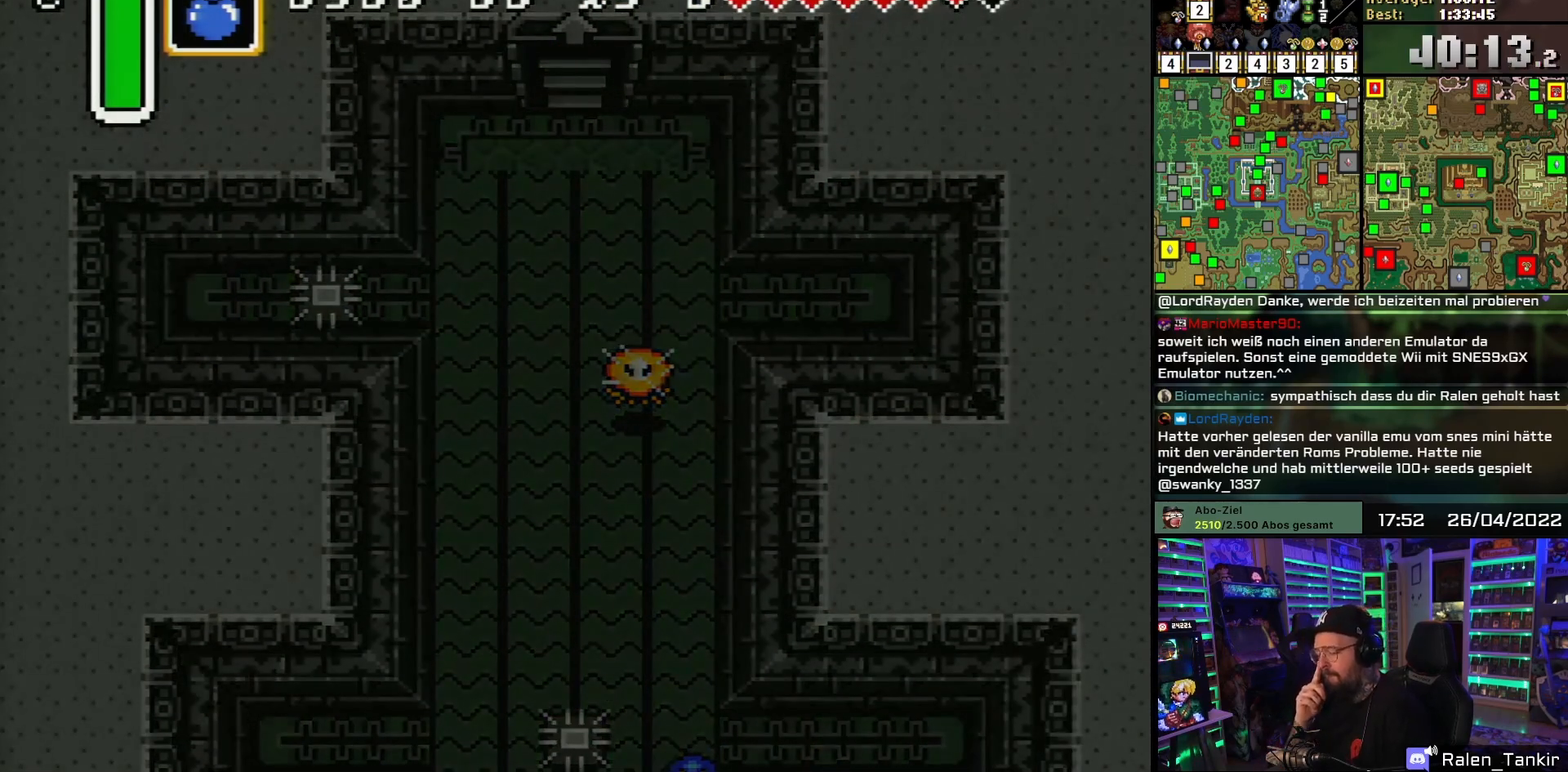
{"buttons": [], "events": []}
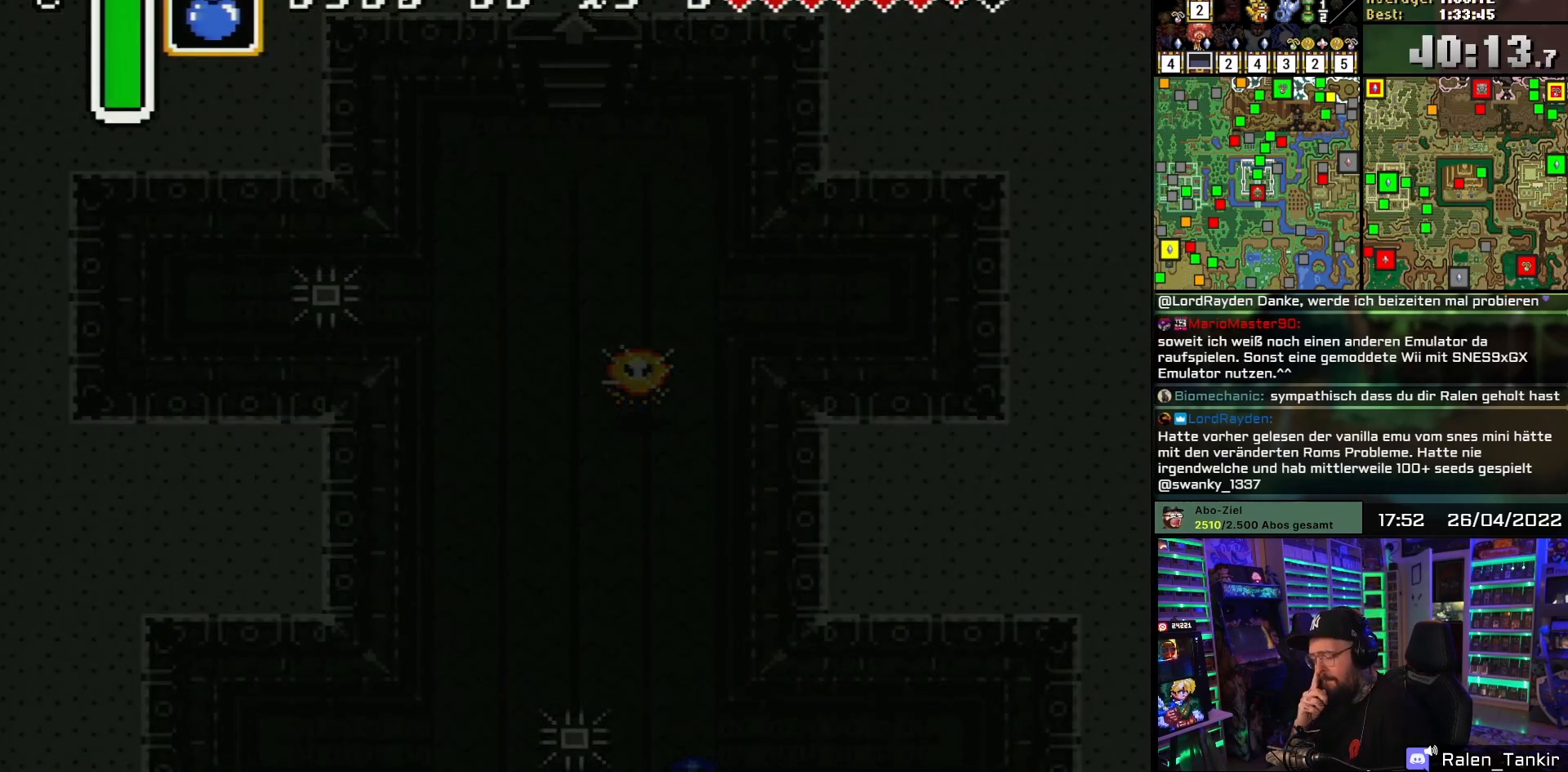
{"buttons": [], "events": []}
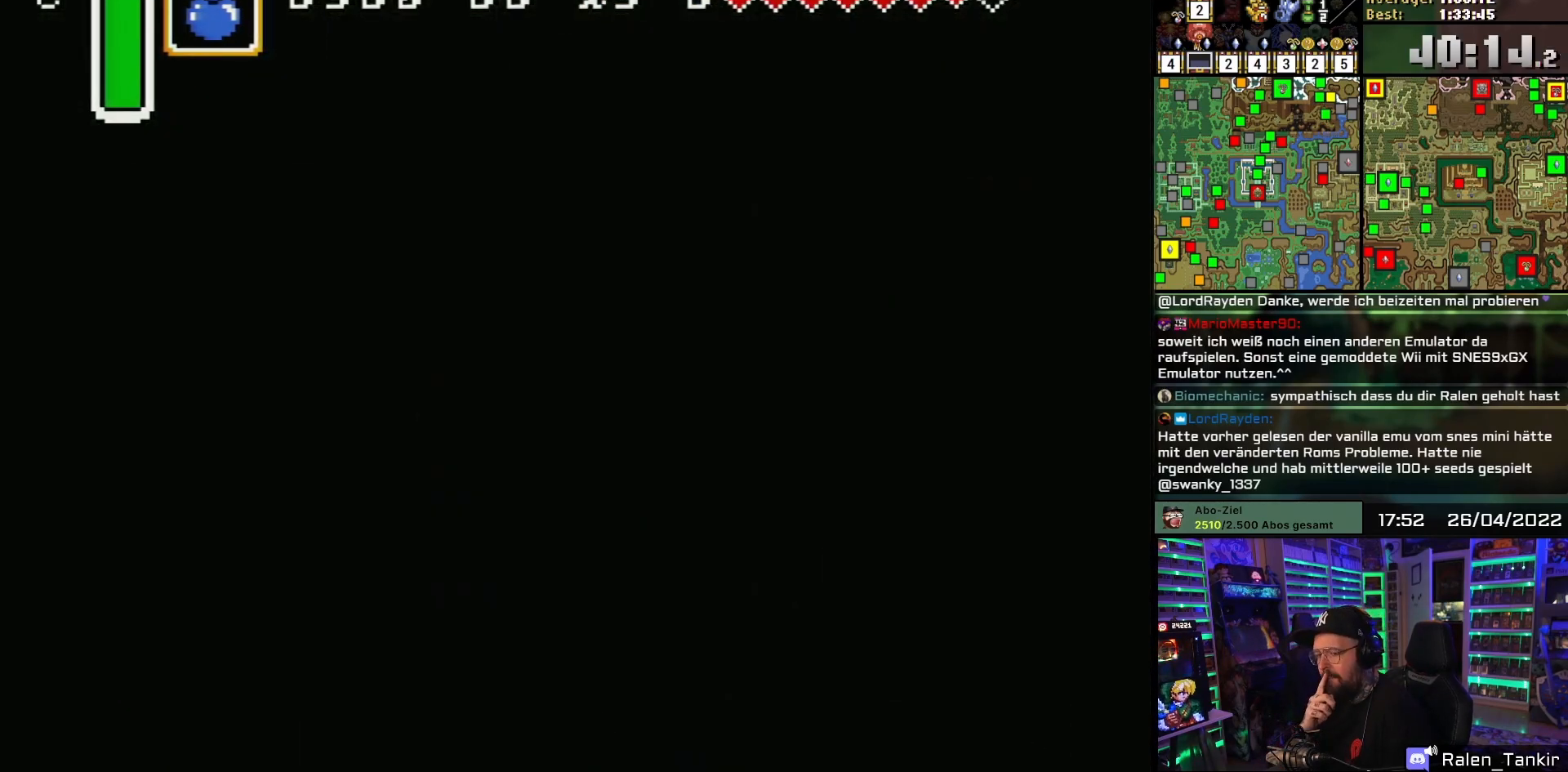
{"buttons": [], "events": []}
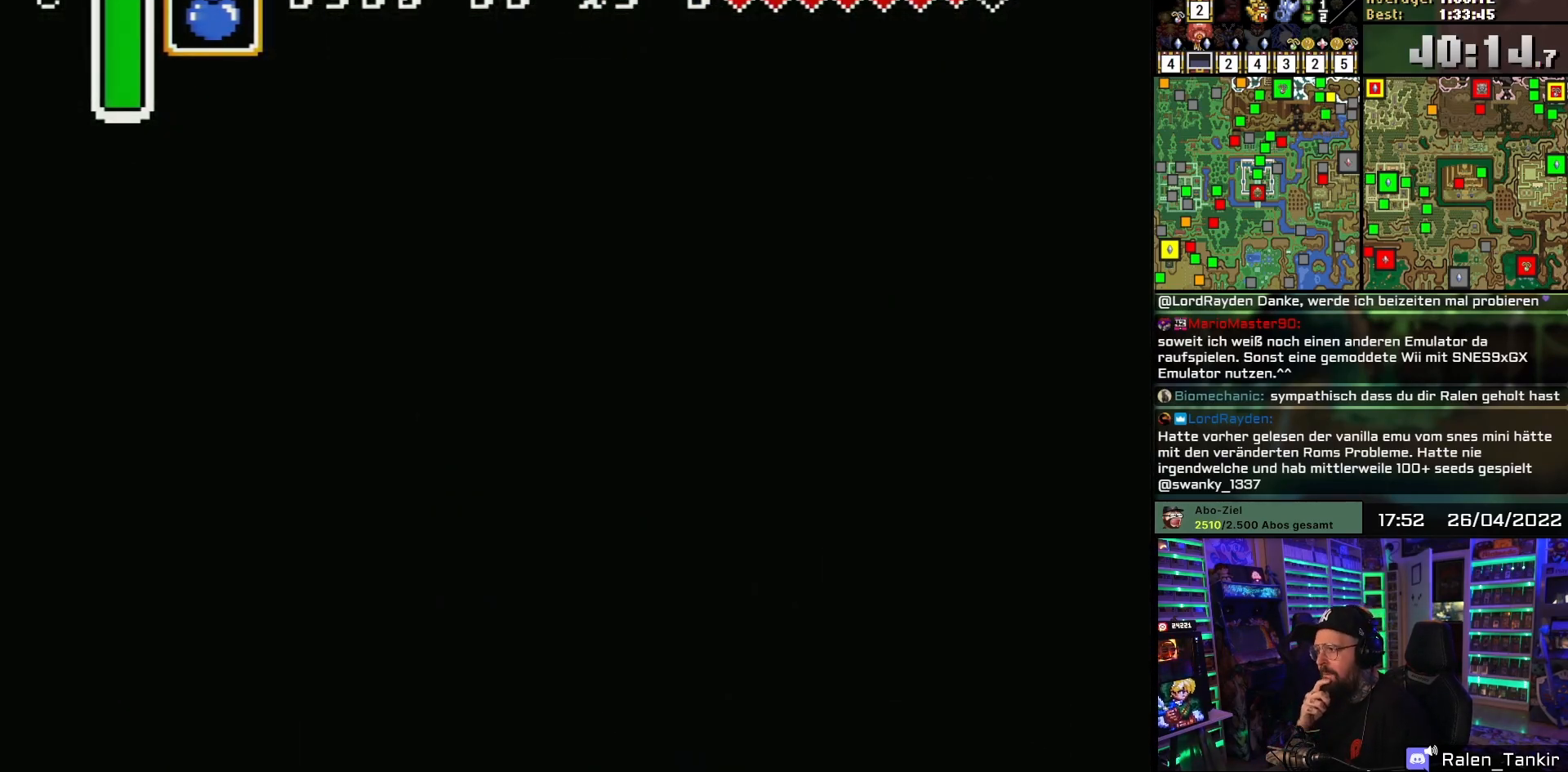
{"buttons": [], "events": []}
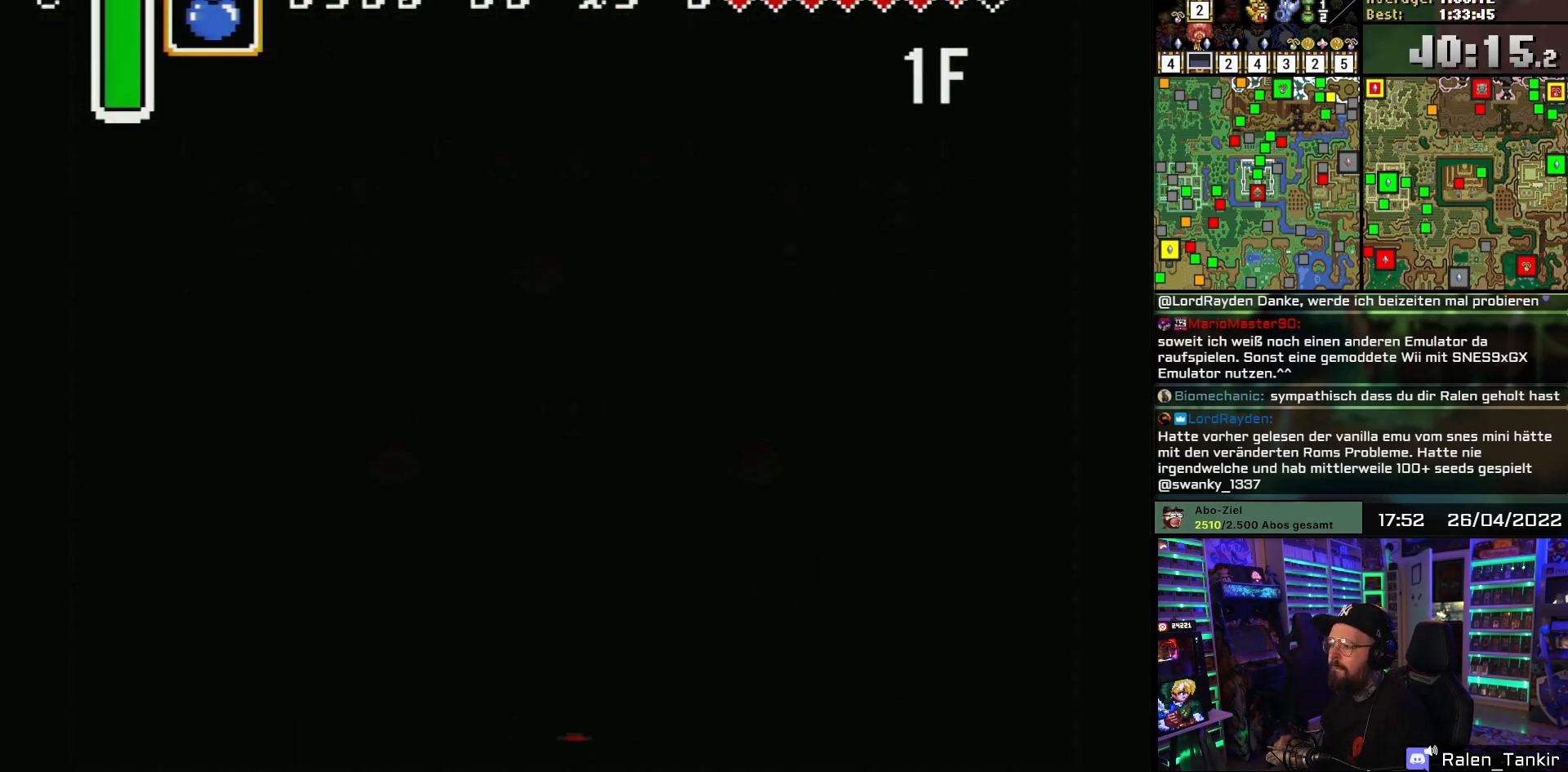
{"buttons": [], "events": []}
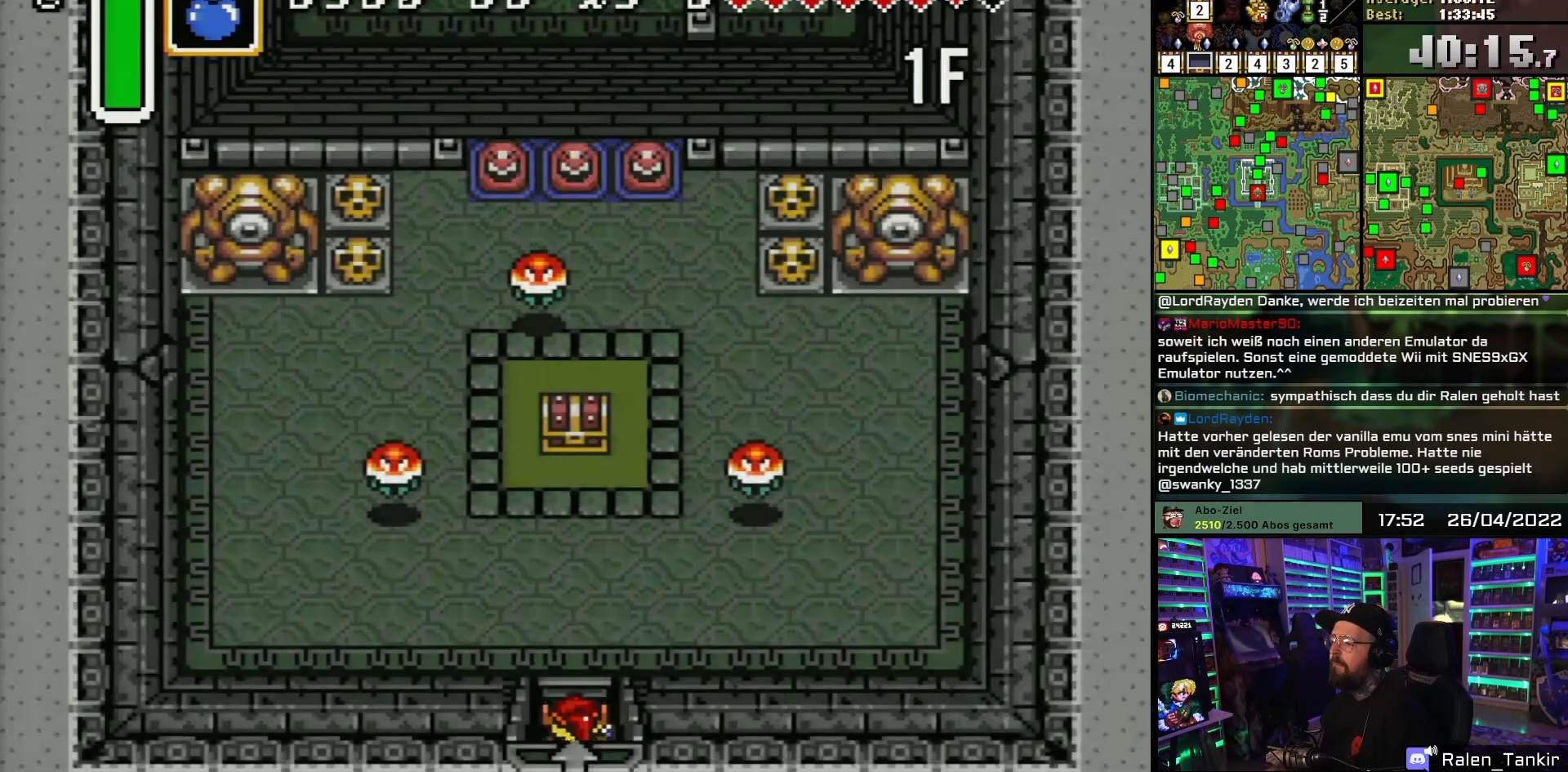
{"buttons": ["DPAD_LEFT"], "events": [[317, "DPAD_UP", "down"], [400, "DPAD_LEFT", "down"], [400, "DPAD_UP", "up"]]}
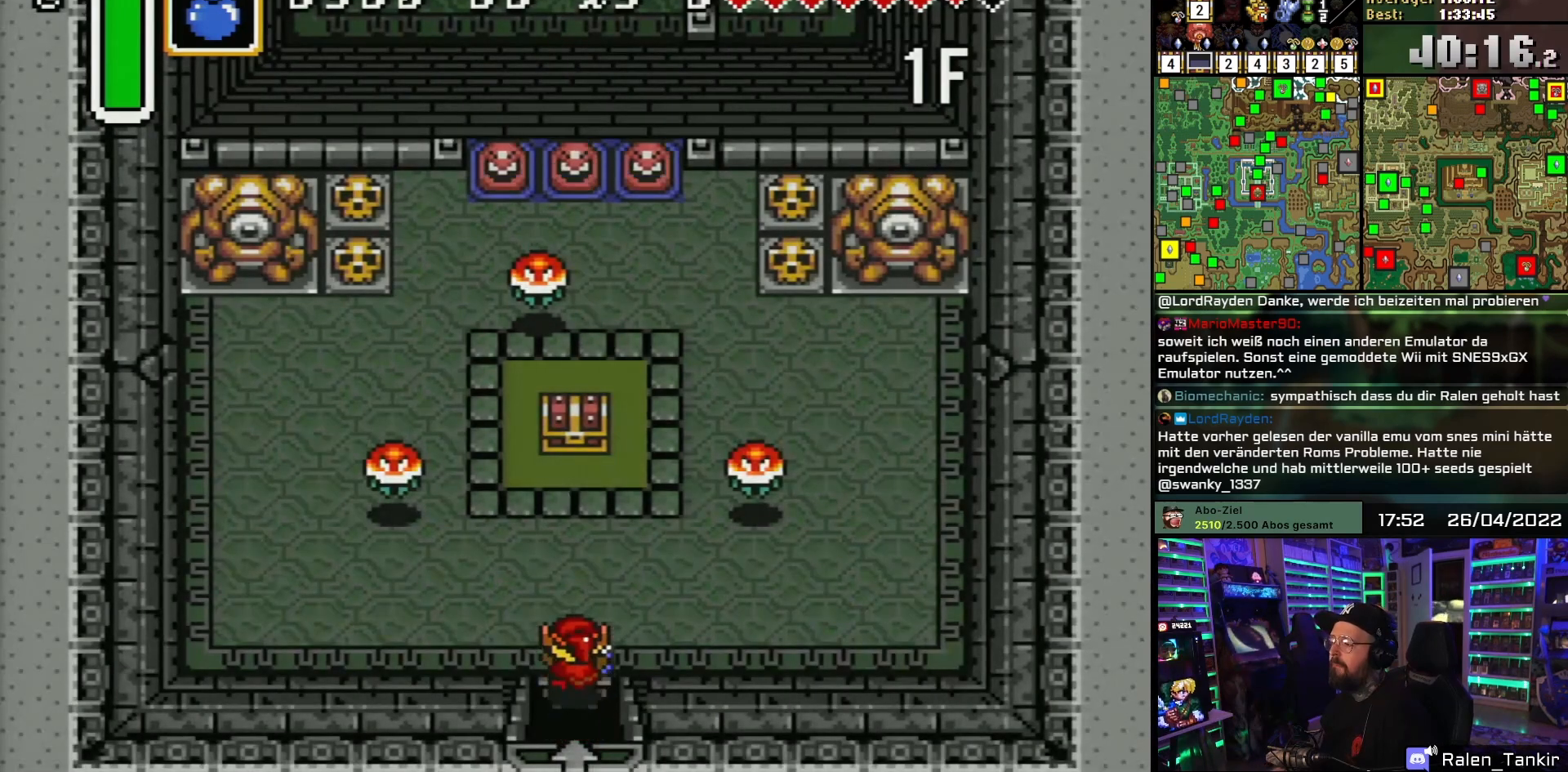
{"buttons": ["DPAD_DOWN", "DPAD_LEFT"], "events": [[317, "DPAD_DOWN", "down"]]}
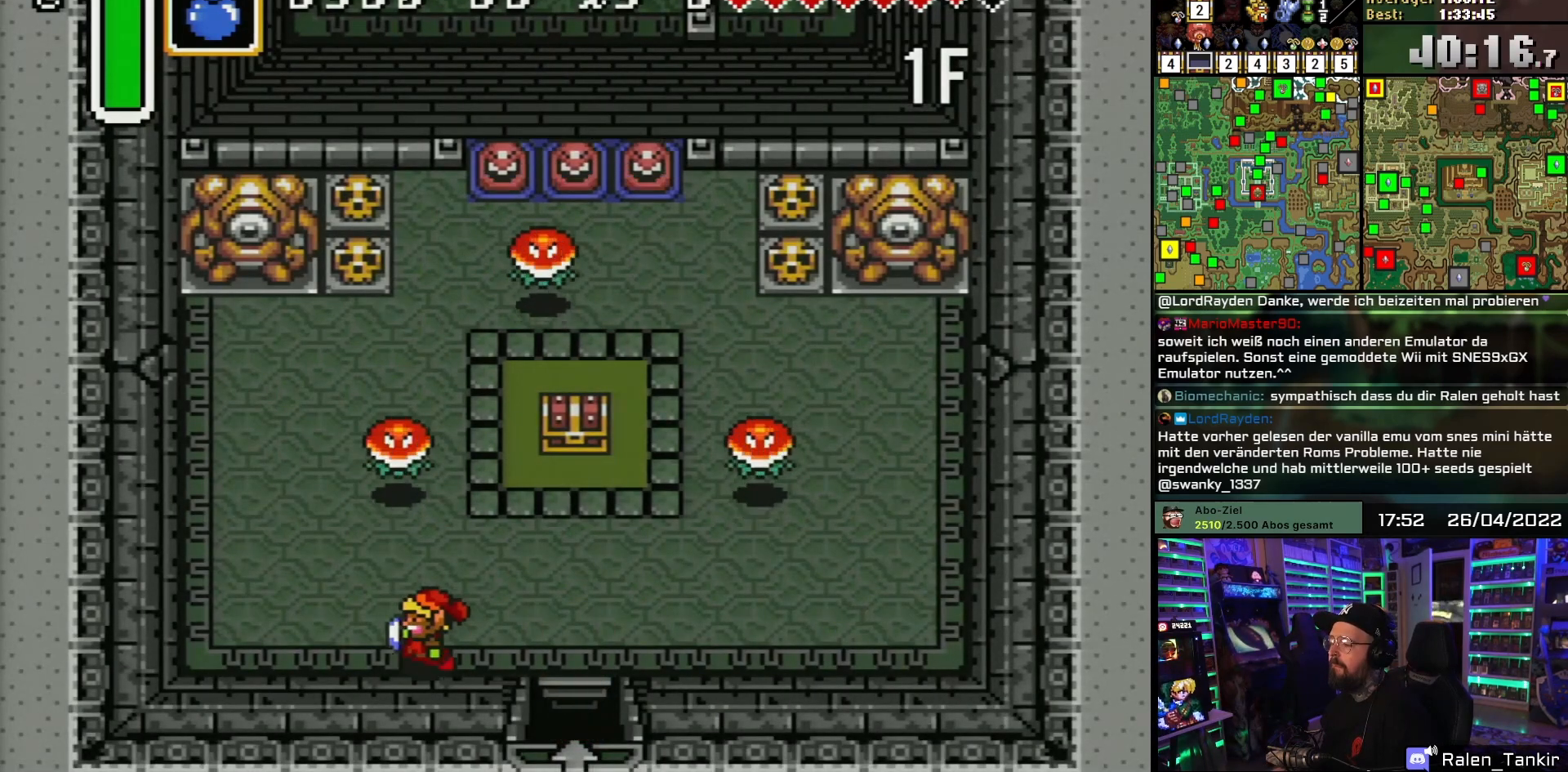
{"buttons": ["Y", "DPAD_LEFT"], "events": [[83, "DPAD_DOWN", "up"], [133, "DPAD_DOWN", "down"], [150, "DPAD_LEFT", "up"], [167, "DPAD_DOWN", "up"], [167, "DPAD_RIGHT", "down"], [367, "DPAD_DOWN", "down"], [367, "DPAD_RIGHT", "up"], [383, "DPAD_DOWN", "up"], [383, "DPAD_LEFT", "down"], [467, "Y", "down"]]}
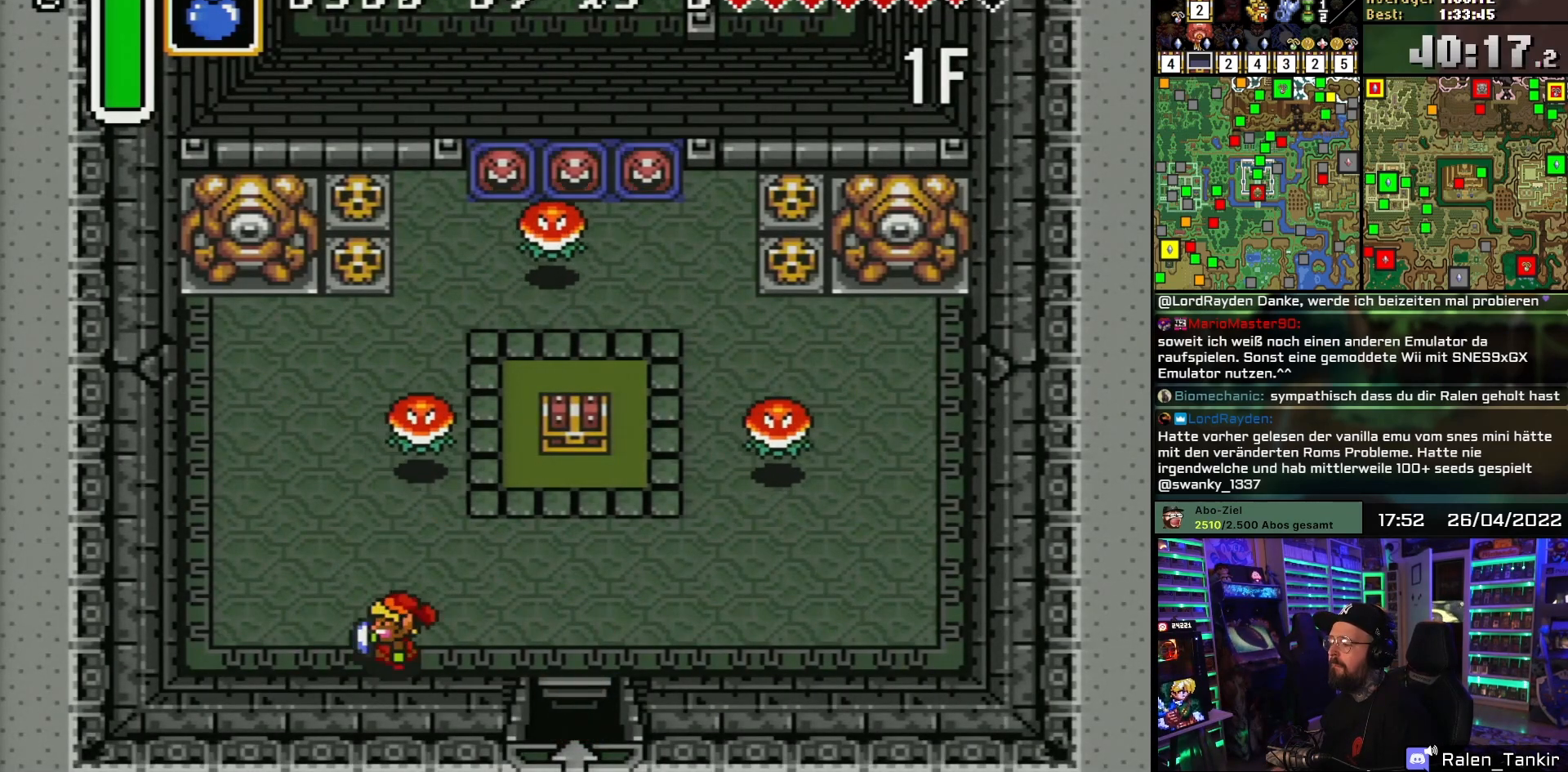
{"buttons": ["DPAD_DOWN", "DPAD_LEFT"], "events": [[33, "Y", "up"], [83, "A", "down"], [183, "A", "up"], [317, "DPAD_DOWN", "down"]]}
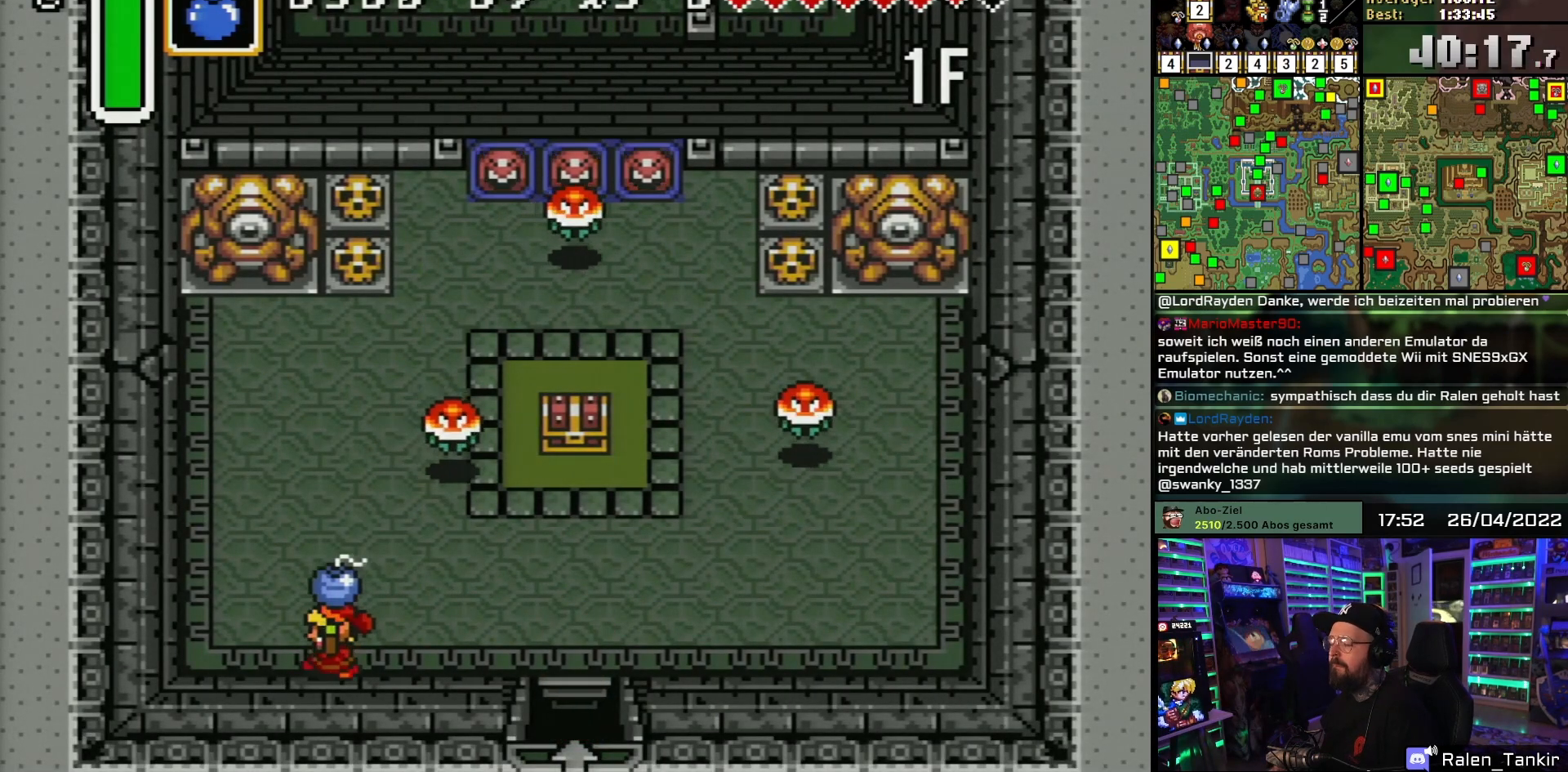
{"buttons": ["DPAD_LEFT"], "events": [[500, "DPAD_DOWN", "up"]]}
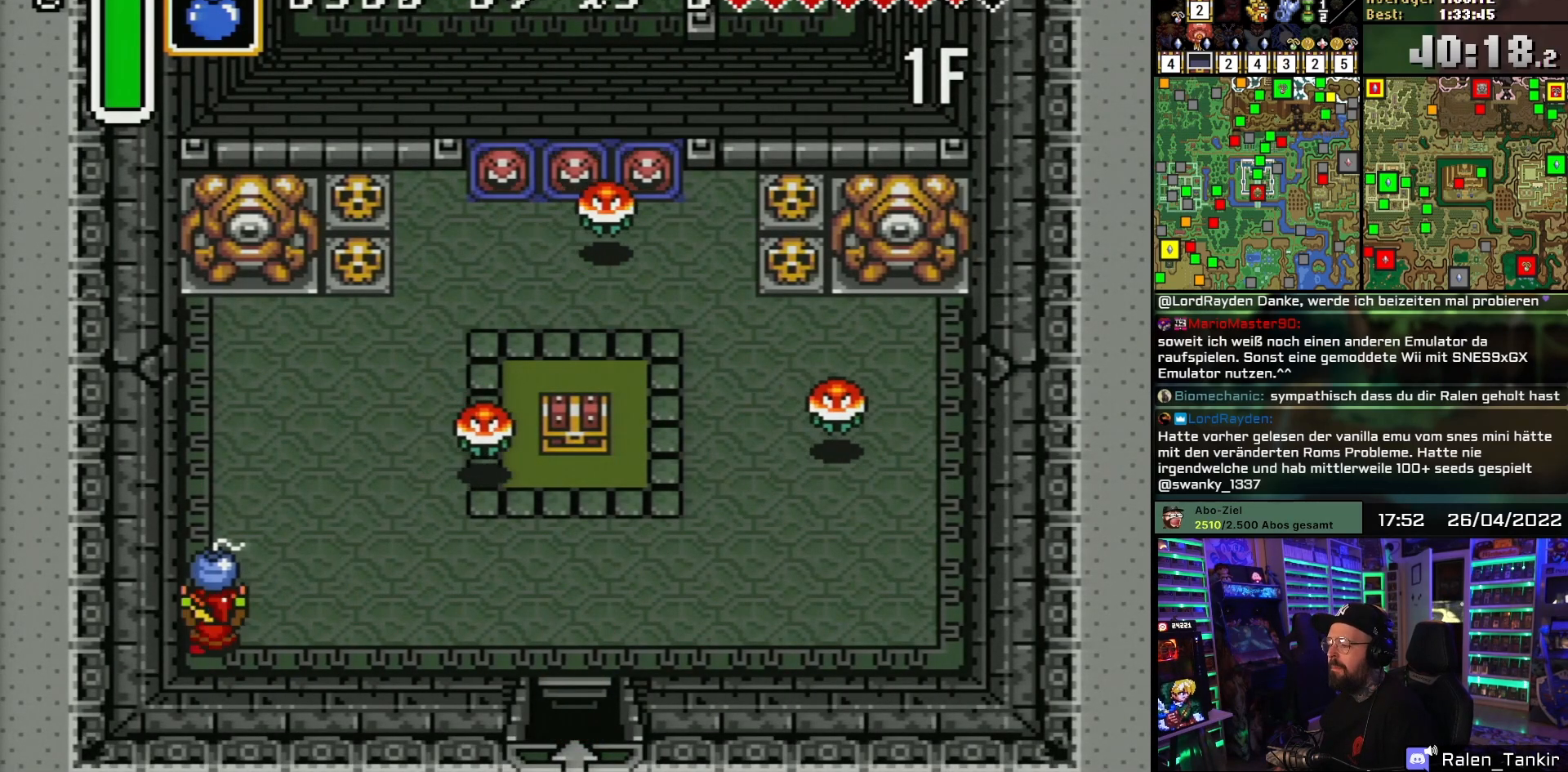
{"buttons": ["DPAD_RIGHT"], "events": [[17, "DPAD_UP", "down"], [33, "DPAD_LEFT", "up"], [67, "A", "down"], [83, "DPAD_UP", "up"], [133, "A", "up"], [167, "DPAD_RIGHT", "down"], [217, "DPAD_DOWN", "down"], [333, "DPAD_DOWN", "up"]]}
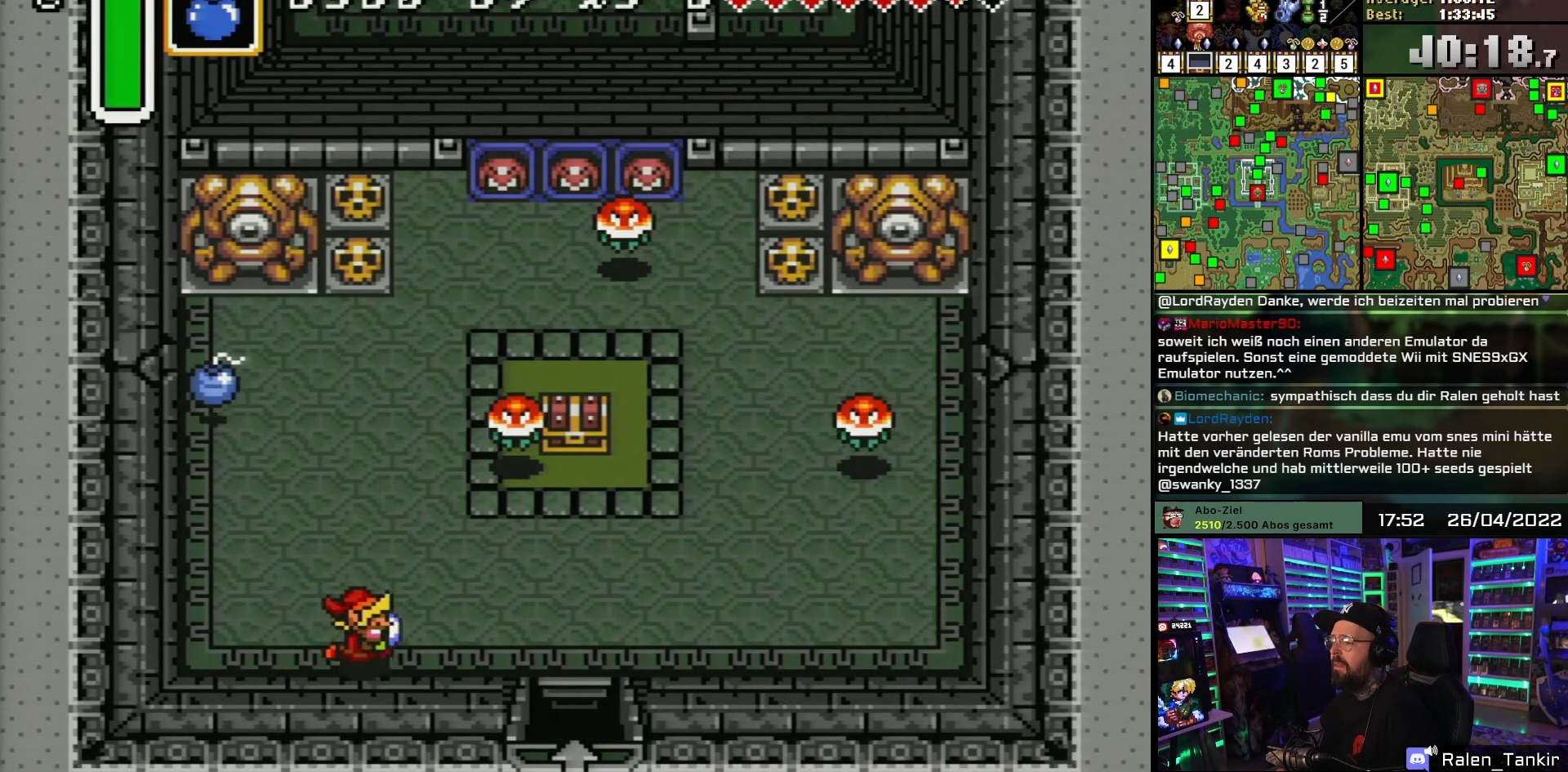
{"buttons": ["DPAD_UP", "DPAD_RIGHT"], "events": [[150, "DPAD_UP", "down"], [267, "DPAD_UP", "up"], [350, "DPAD_UP", "down"]]}
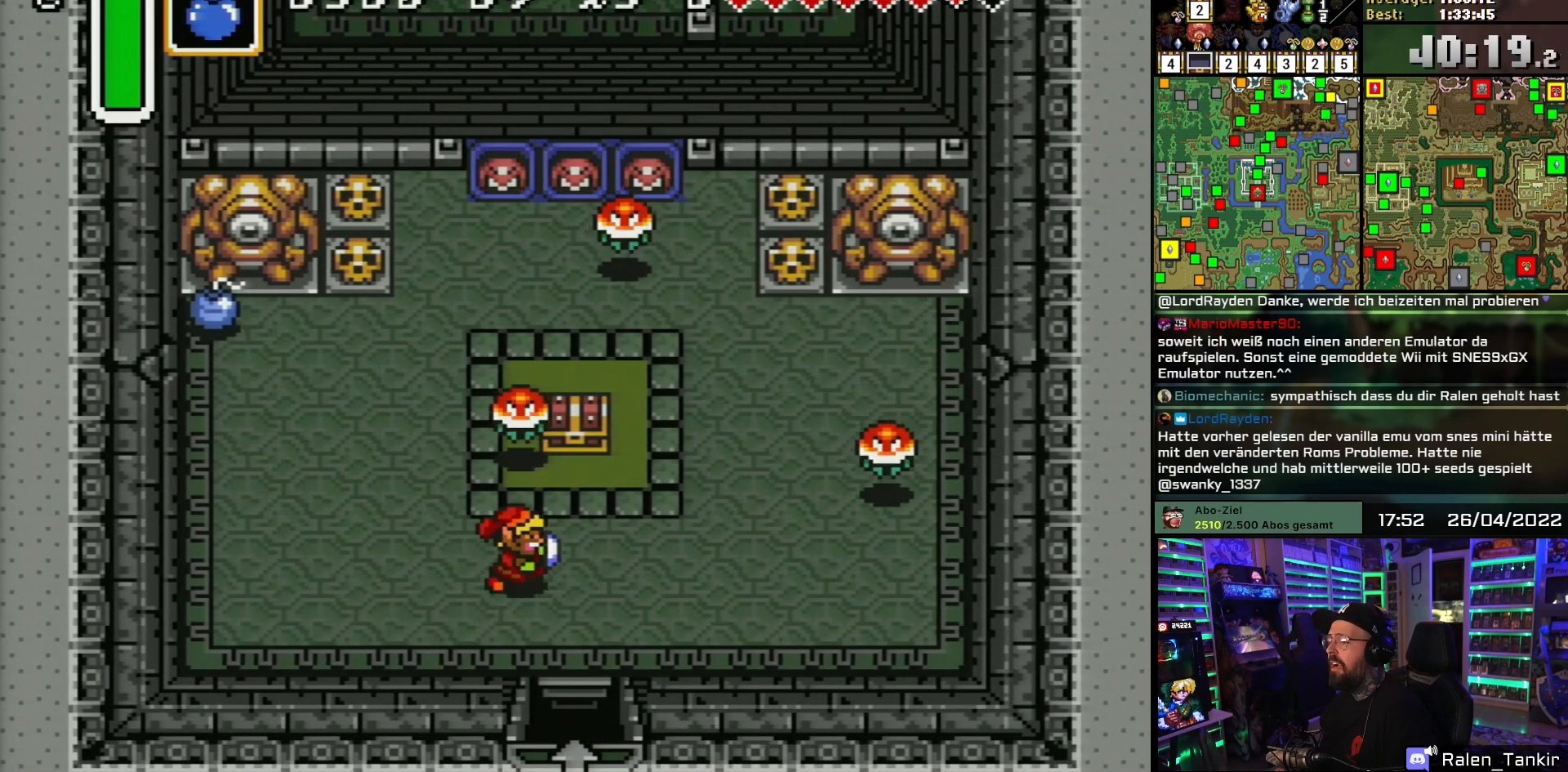
{"buttons": ["DPAD_RIGHT"], "events": [[100, "DPAD_RIGHT", "up"], [217, "B", "down"], [267, "DPAD_UP", "up"], [383, "B", "up"], [467, "DPAD_RIGHT", "down"]]}
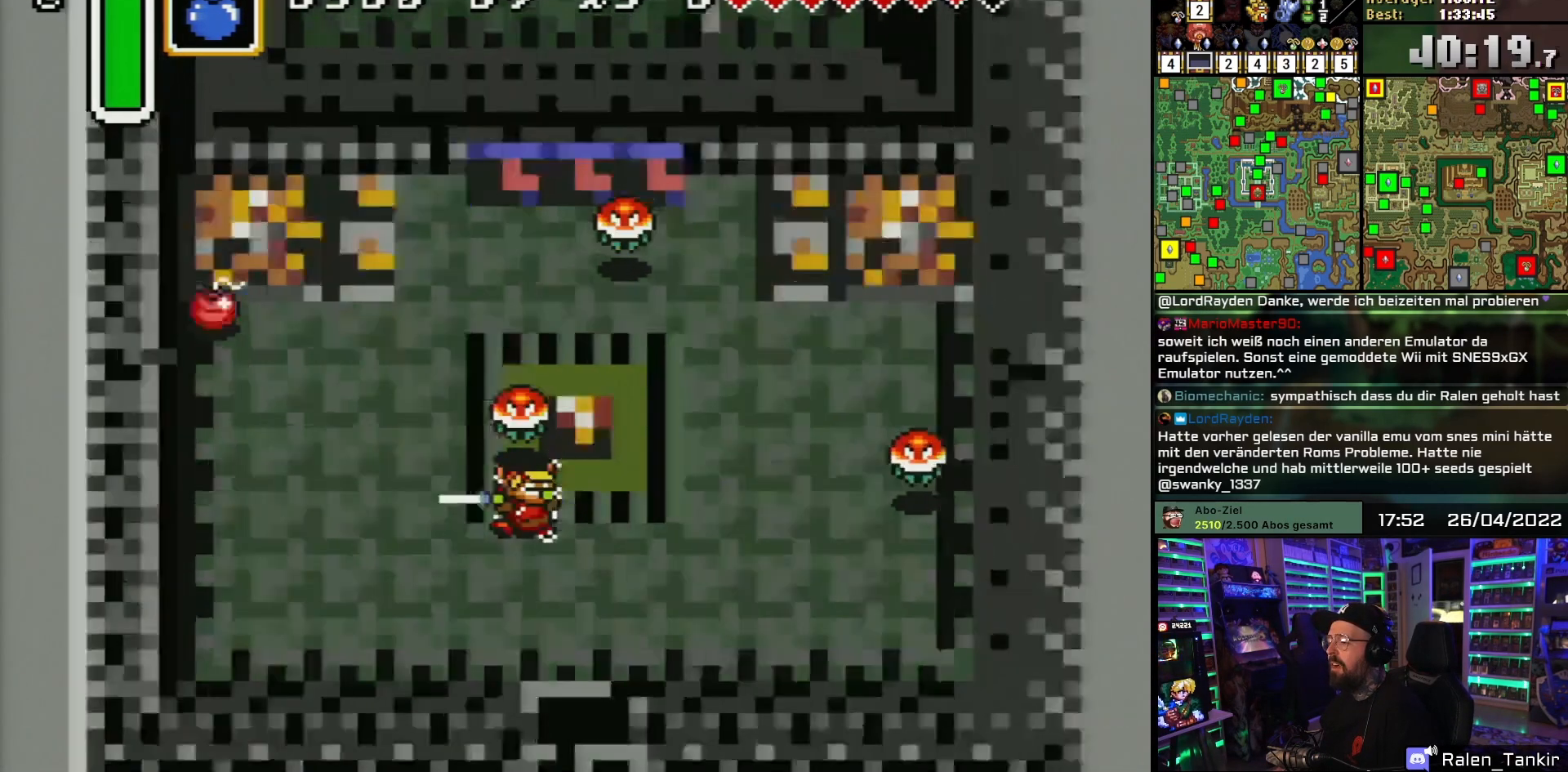
{"buttons": ["DPAD_UP", "DPAD_RIGHT"], "events": [[67, "DPAD_RIGHT", "up"], [217, "DPAD_RIGHT", "down"], [233, "DPAD_UP", "down"]]}
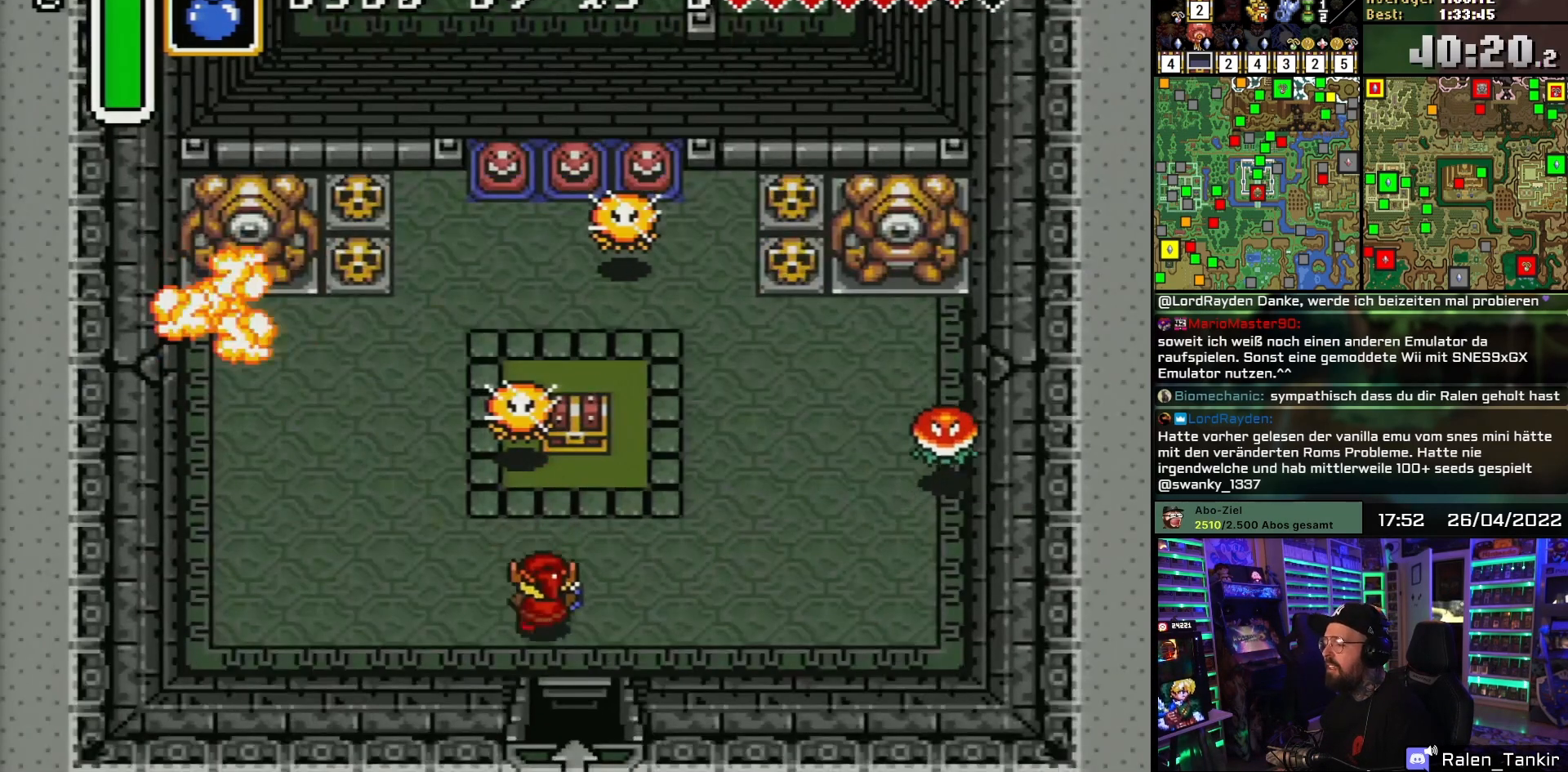
{"buttons": ["DPAD_UP"], "events": [[167, "DPAD_RIGHT", "up"], [300, "DPAD_RIGHT", "down"], [433, "DPAD_RIGHT", "up"]]}
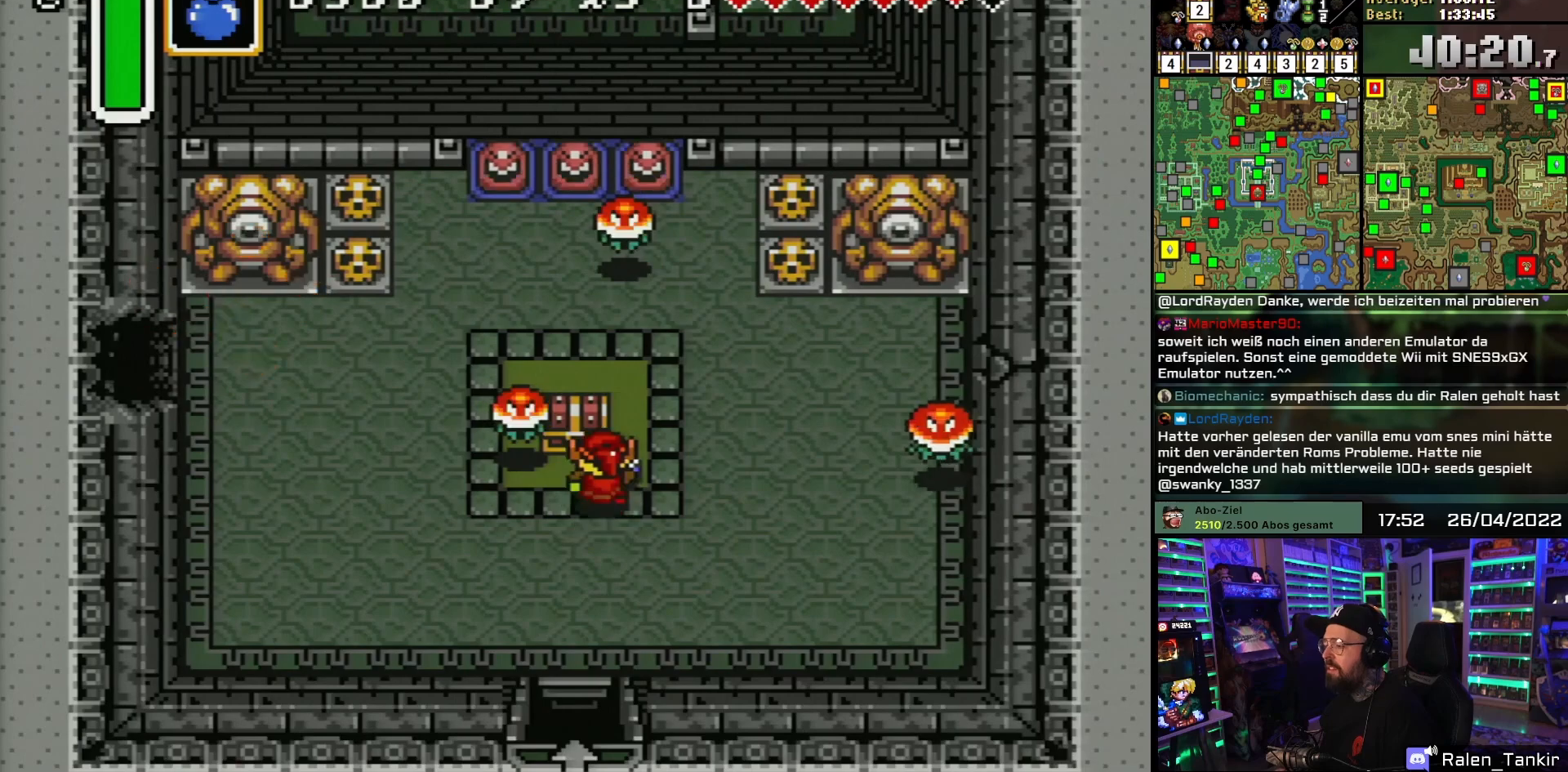
{"buttons": [], "events": [[33, "A", "down"], [150, "A", "up"], [200, "A", "down"], [200, "DPAD_UP", "up"], [367, "A", "up"]]}
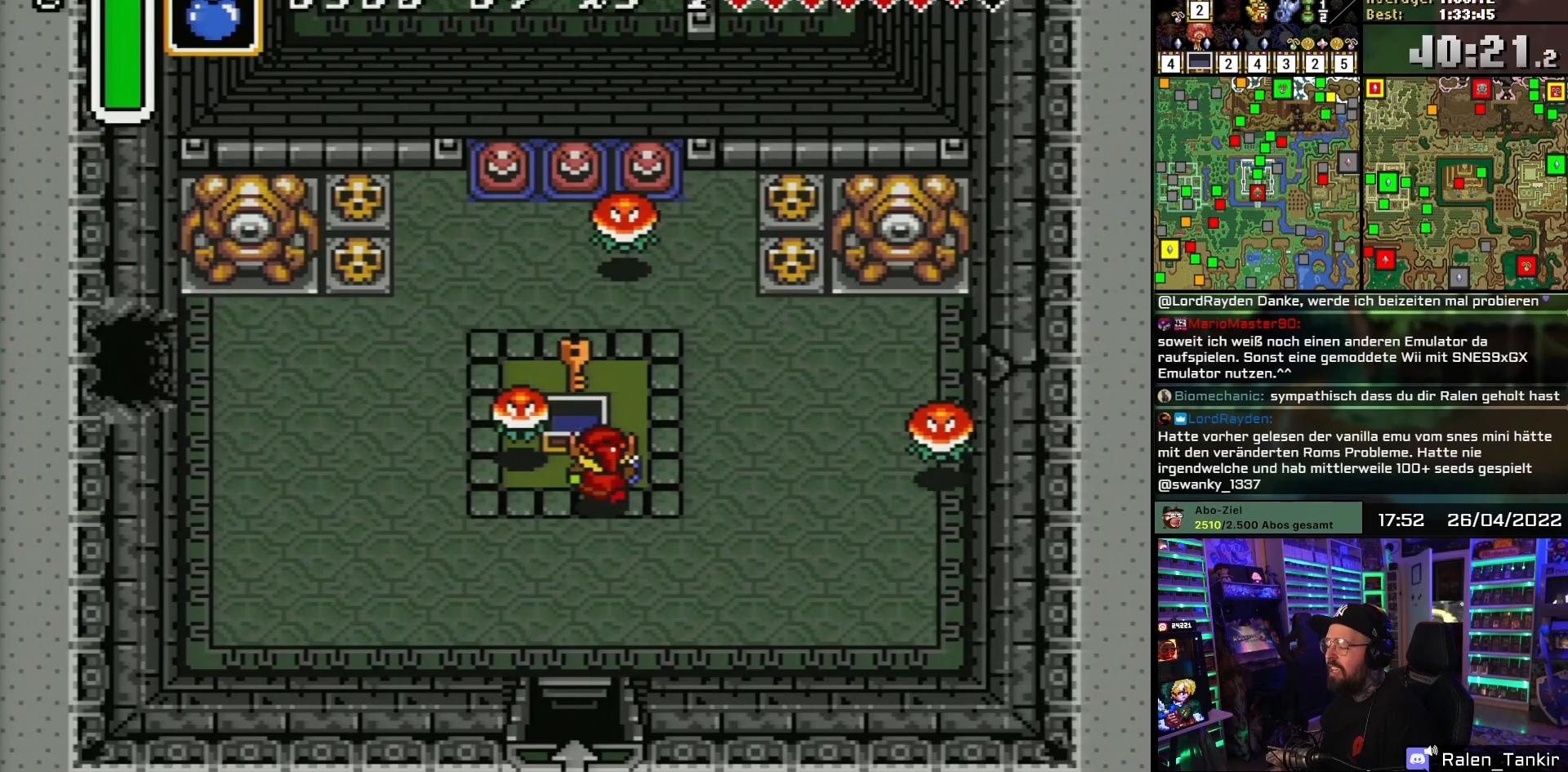
{"buttons": ["DPAD_DOWN", "DPAD_LEFT"], "events": [[317, "DPAD_DOWN", "down"], [367, "DPAD_LEFT", "down"]]}
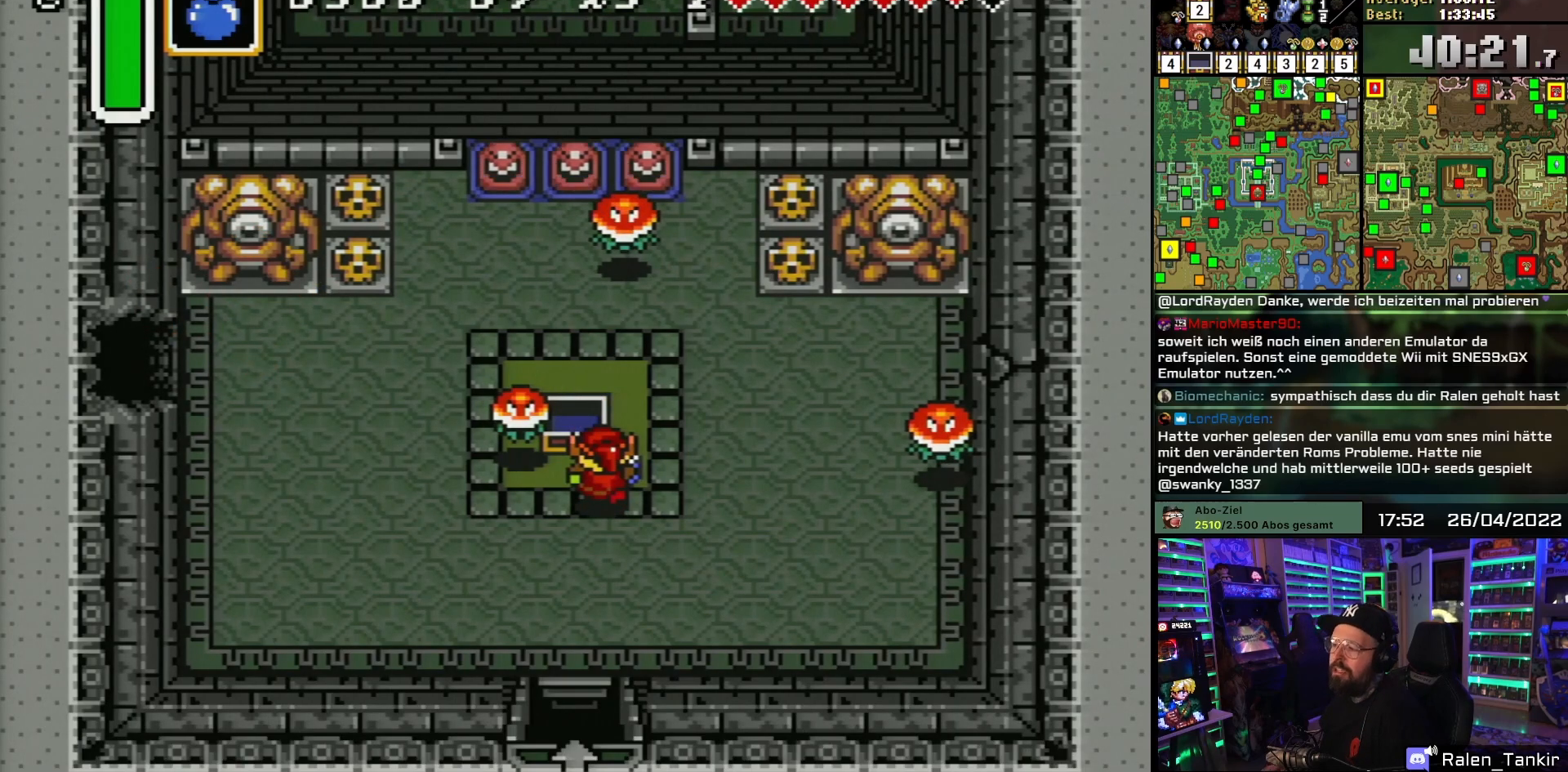
{"buttons": ["DPAD_LEFT"], "events": [[200, "DPAD_DOWN", "up"]]}
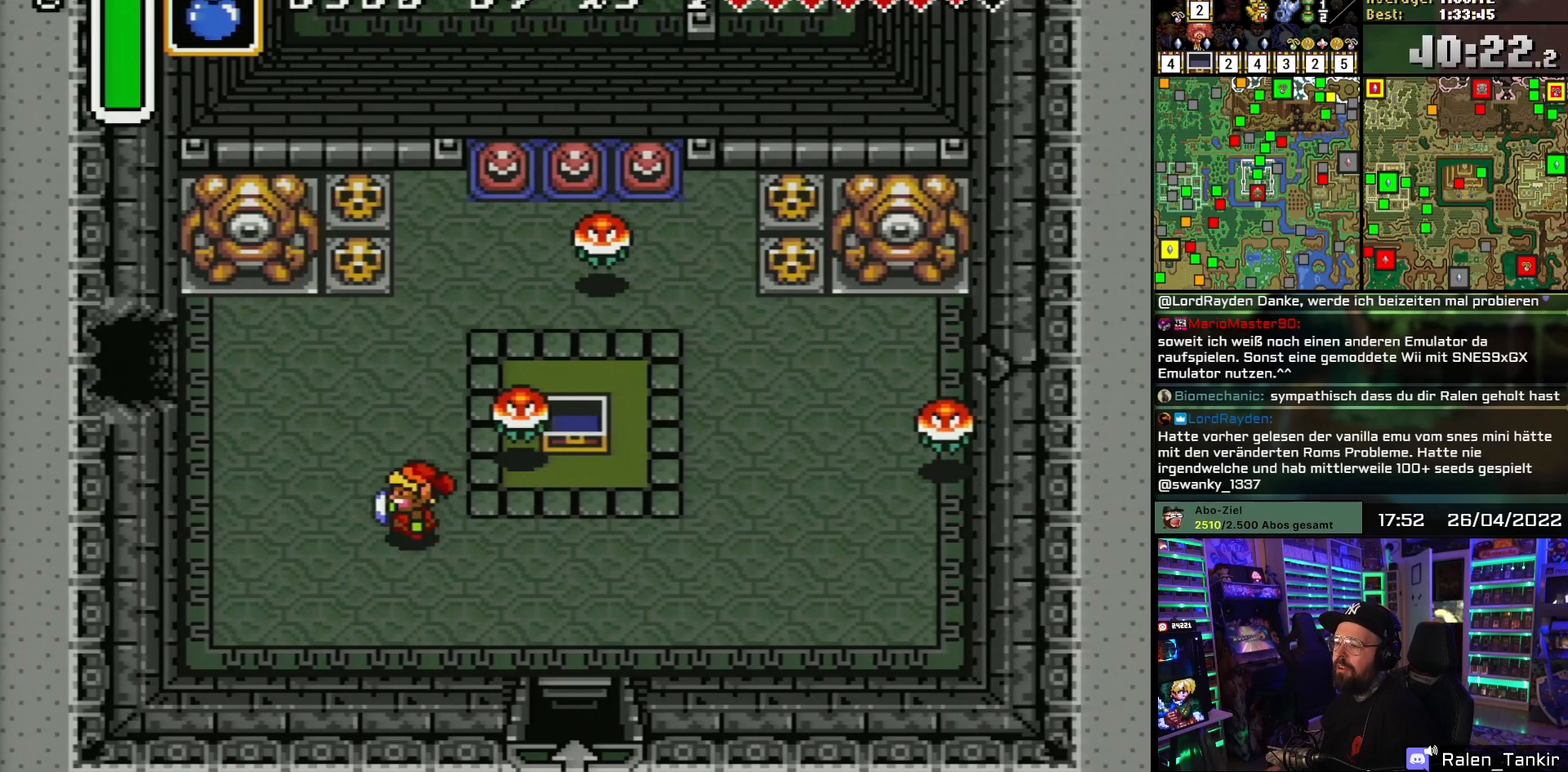
{"buttons": ["DPAD_UP", "DPAD_LEFT"], "events": [[50, "DPAD_UP", "down"]]}
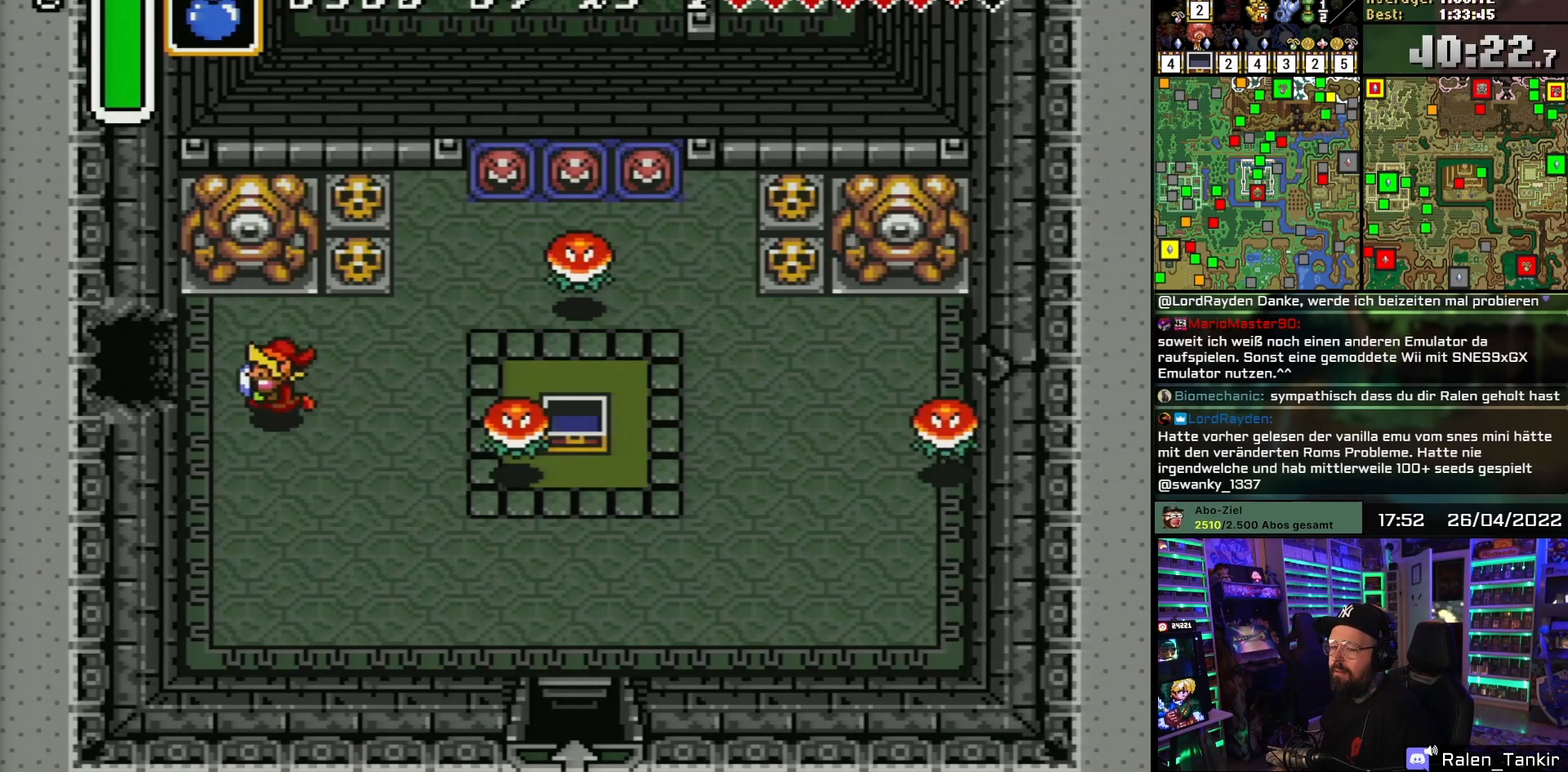
{"buttons": ["DPAD_LEFT"], "events": [[267, "DPAD_UP", "up"]]}
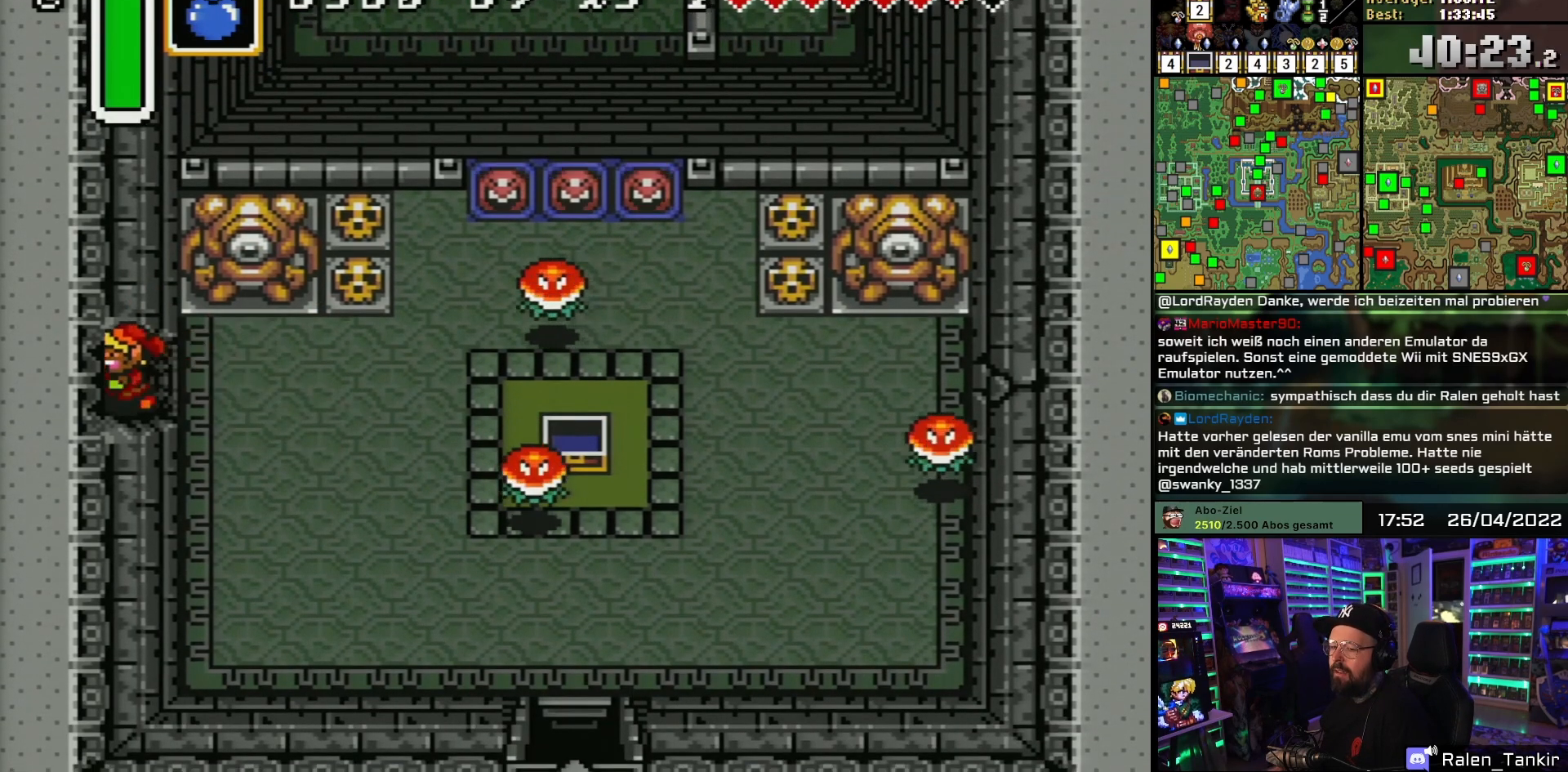
{"buttons": ["DPAD_LEFT"], "events": [[483, "DPAD_DOWN", "down"], [483, "DPAD_LEFT", "up"], [500, "DPAD_DOWN", "up"], [500, "DPAD_LEFT", "down"]]}
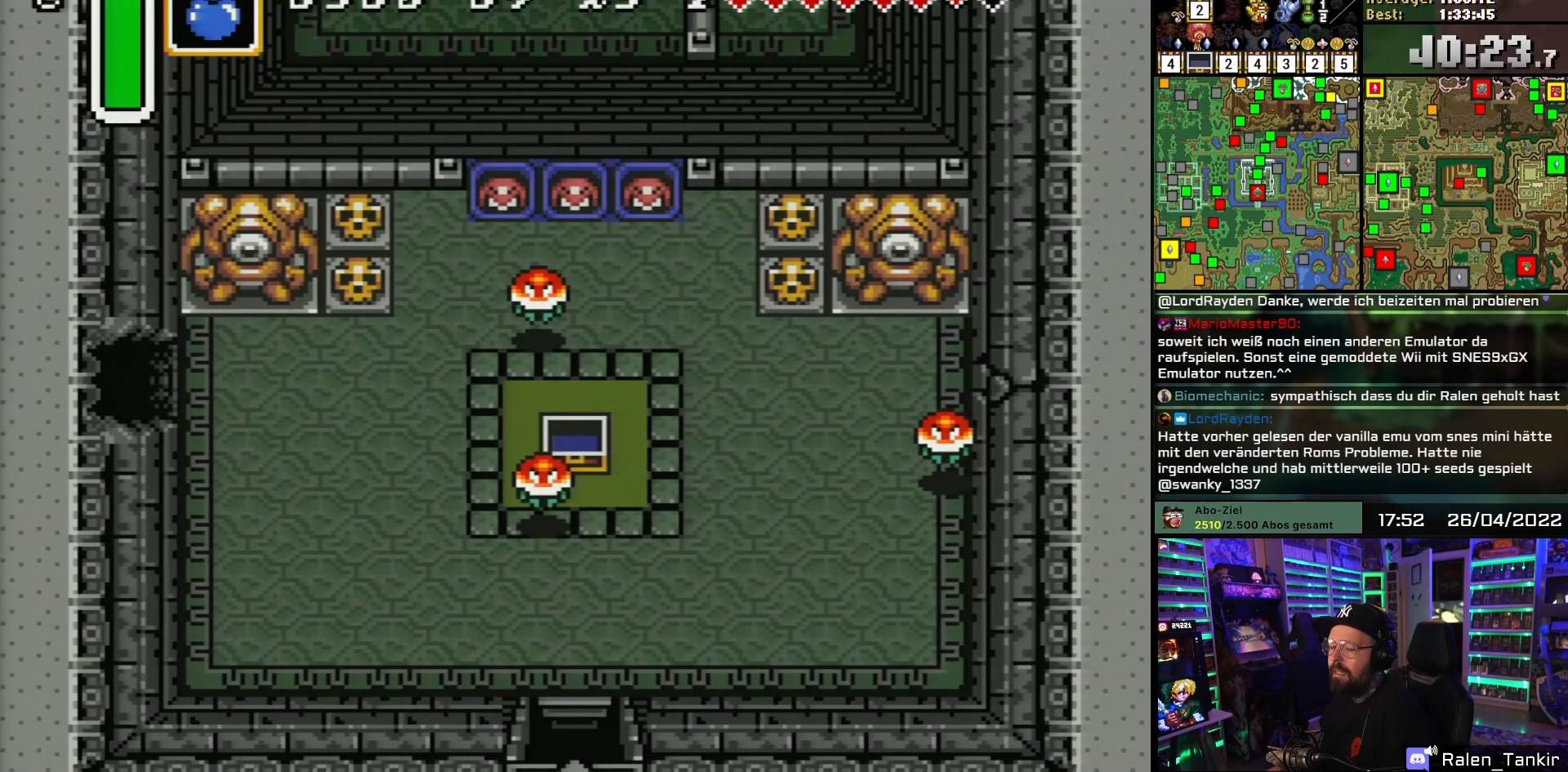
{"buttons": ["DPAD_LEFT"], "events": []}
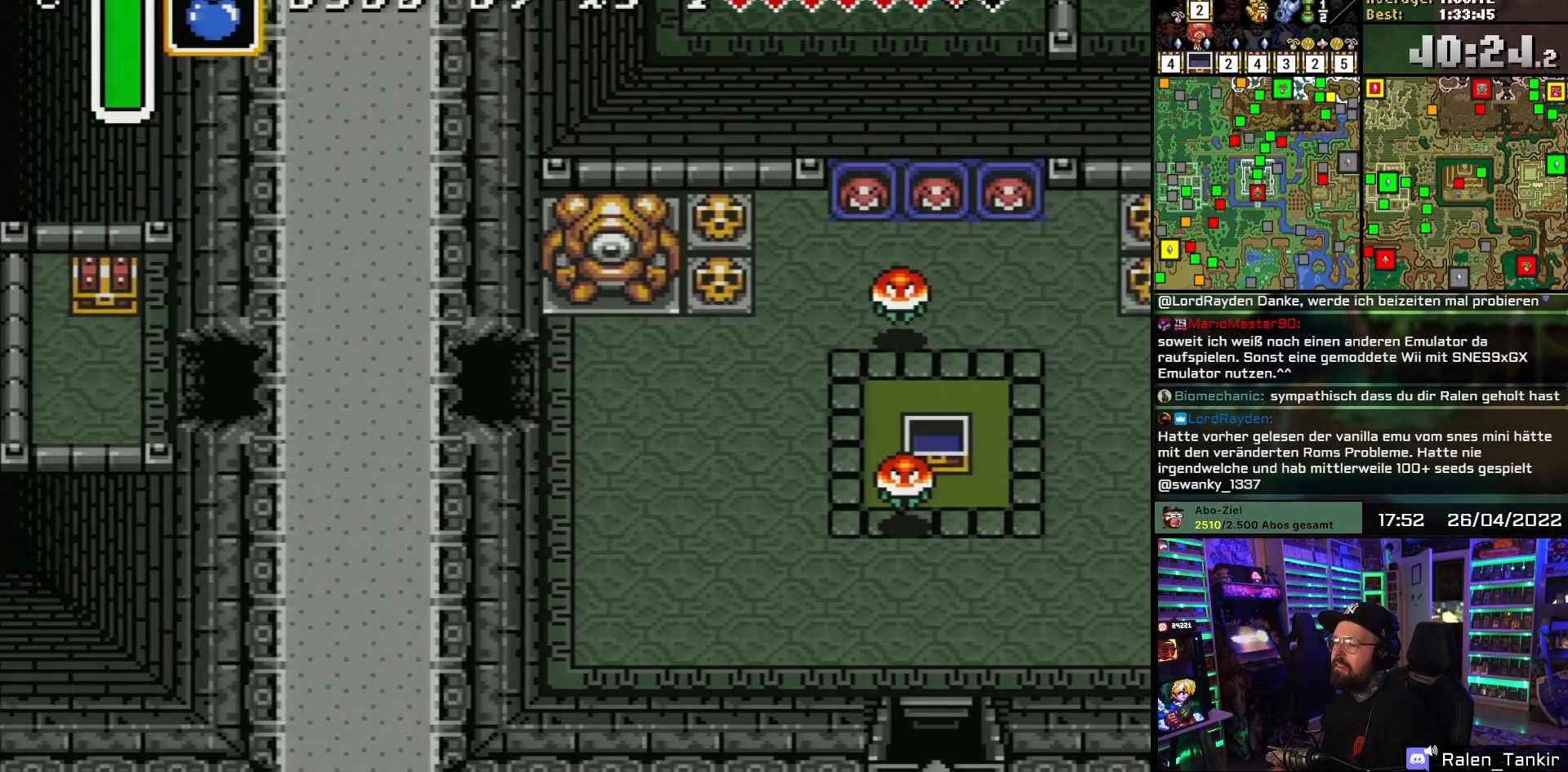
{"buttons": ["DPAD_LEFT"], "events": [[50, "DPAD_LEFT", "up"], [100, "A", "down"], [250, "A", "up"], [333, "A", "down"], [383, "DPAD_LEFT", "down"], [483, "A", "up"]]}
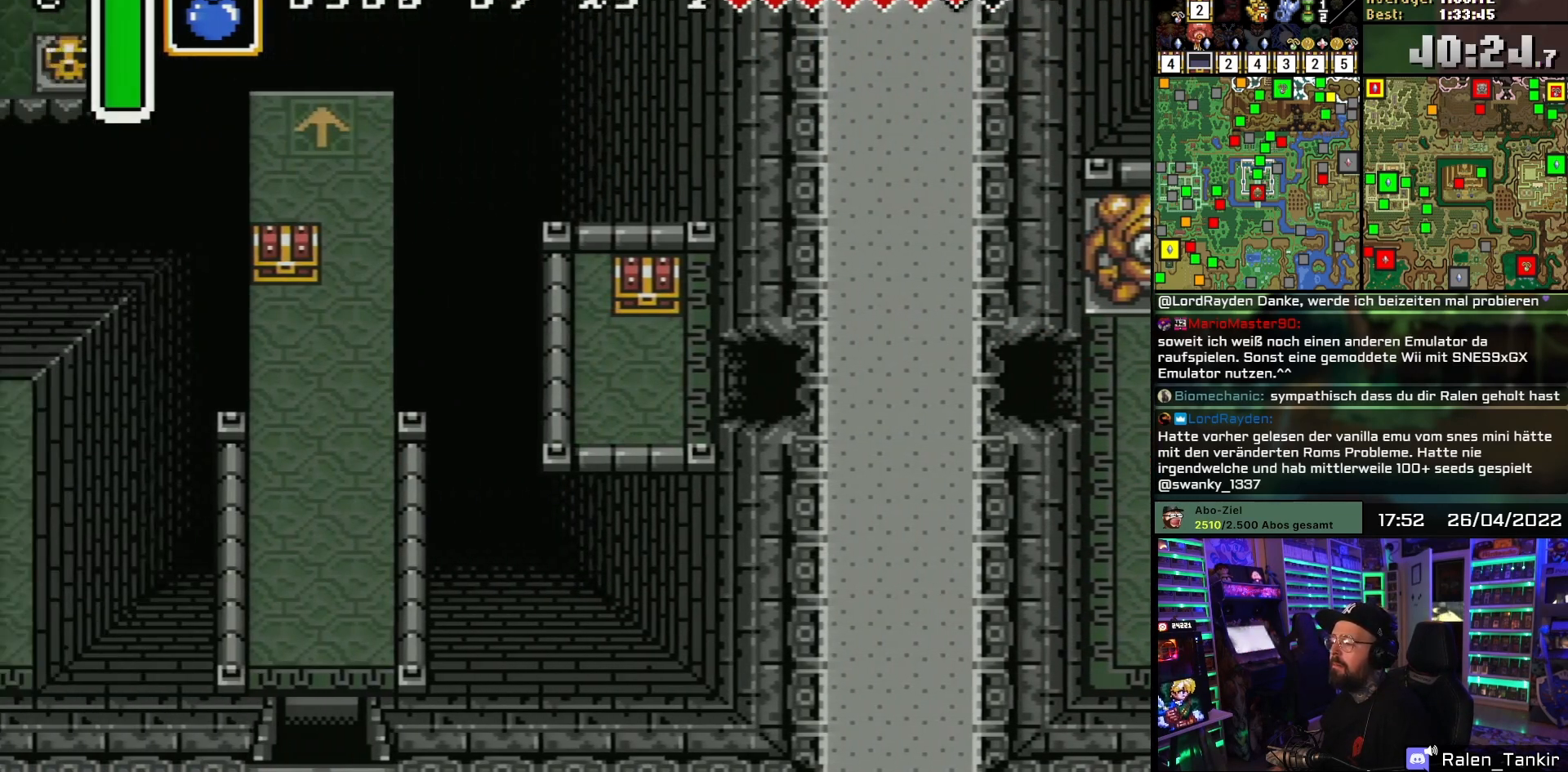
{"buttons": ["DPAD_UP", "DPAD_LEFT"], "events": [[83, "DPAD_UP", "down"]]}
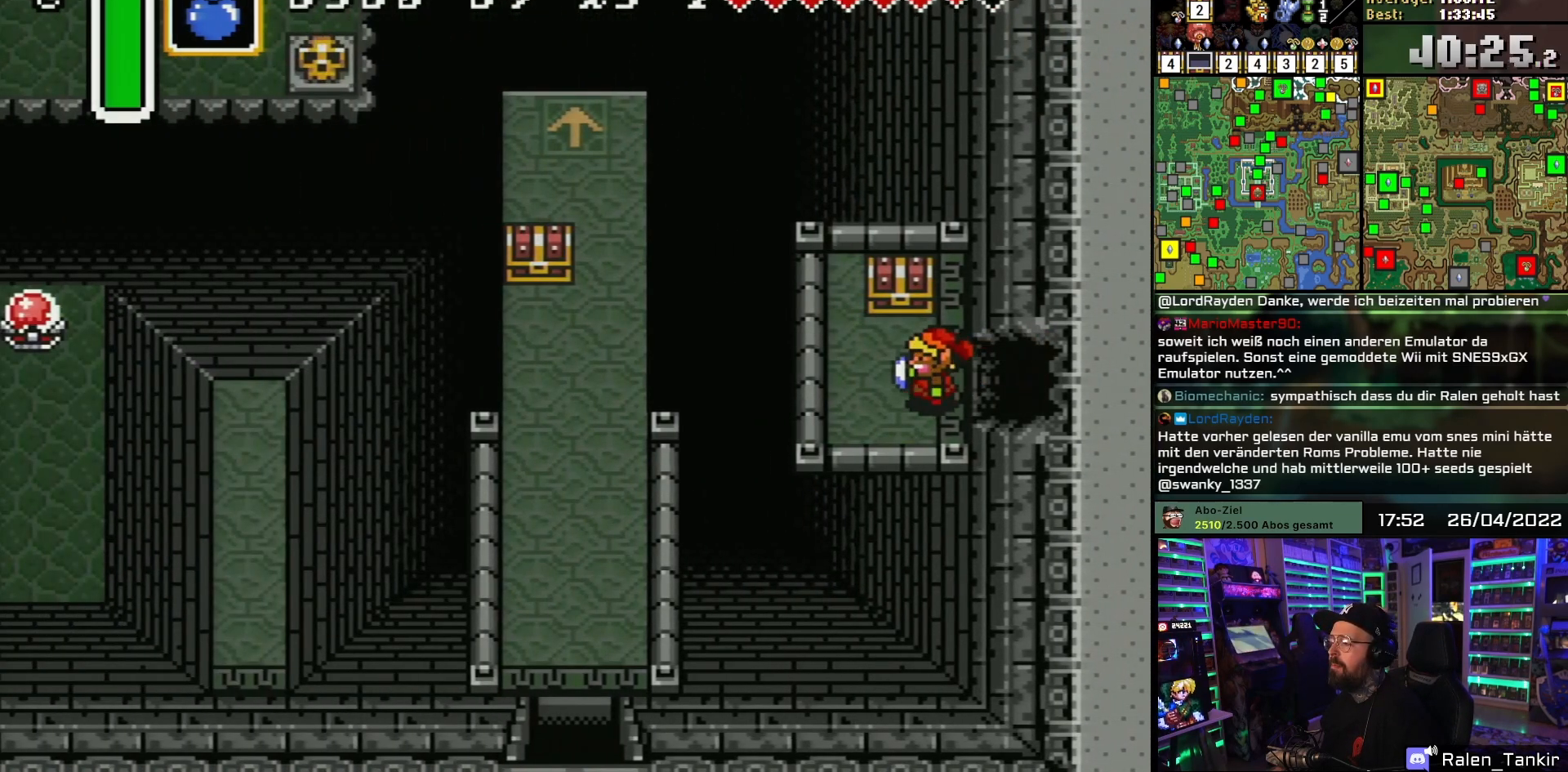
{"buttons": ["A"], "events": [[167, "DPAD_LEFT", "up"], [233, "A", "down"], [333, "A", "up"], [383, "A", "down"], [450, "DPAD_UP", "up"]]}